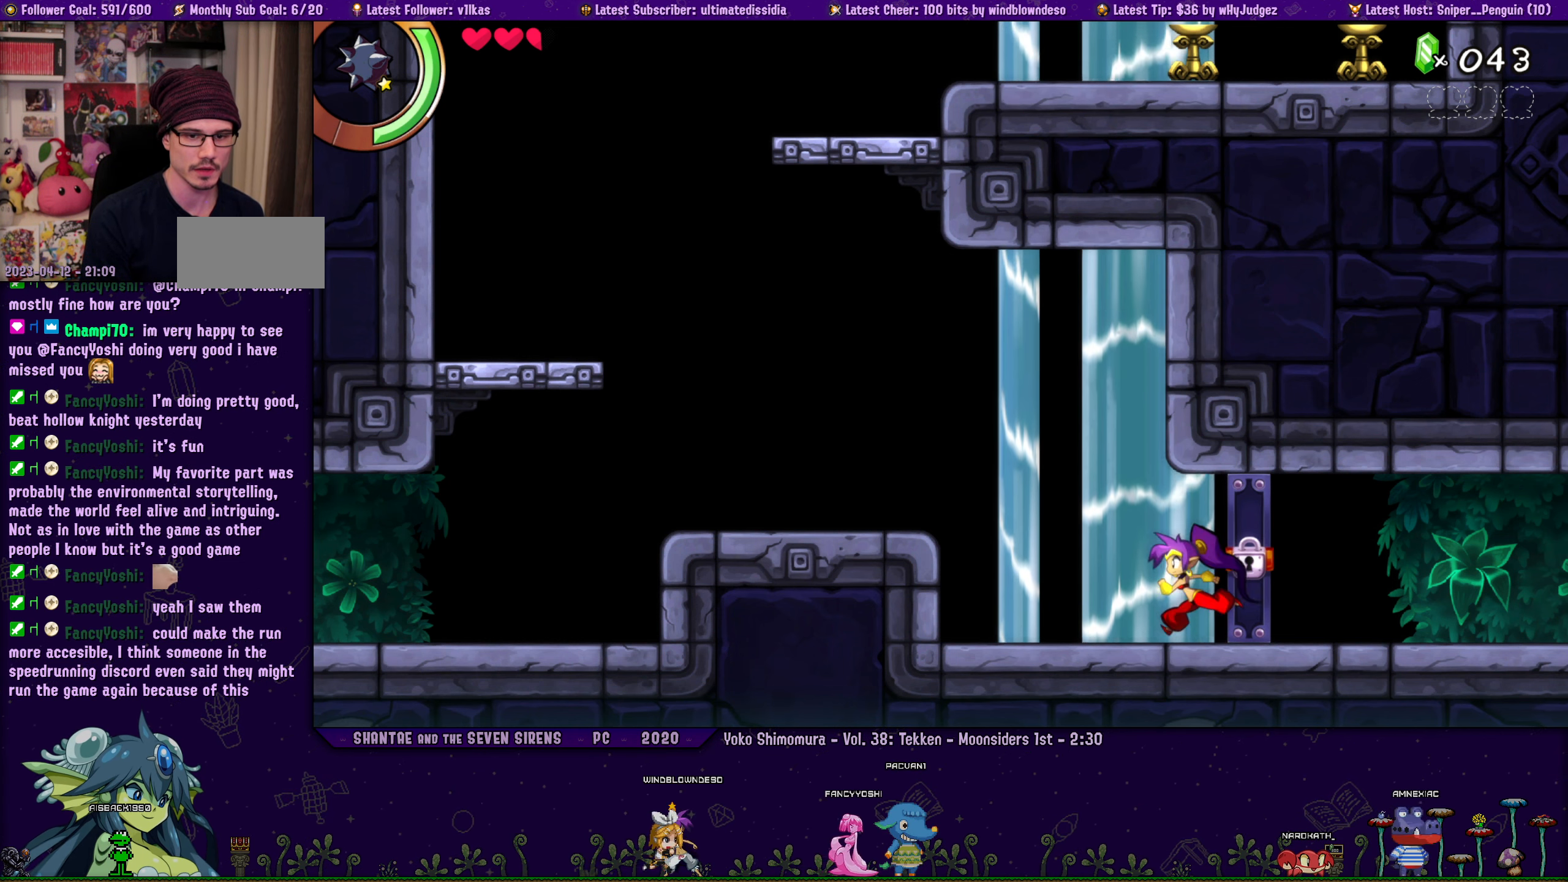
Gameplay with a controller (PlayStation layout); each line is a JSON object with the inputs held at the frame after it. "button_events" lists button changes between this image and that frame as [ms after this image, input, new state], when the widget could be followed in between (sticks are given only as held states). Not read: L2 R2 R3 right_stick.
{"buttons": ["DPAD_LEFT"], "left_stick": "center", "button_events": [[16, "DPAD_LEFT", "up"], [216, "DPAD_LEFT", "down"], [266, "DPAD_LEFT", "up"], [483, "DPAD_LEFT", "down"]]}
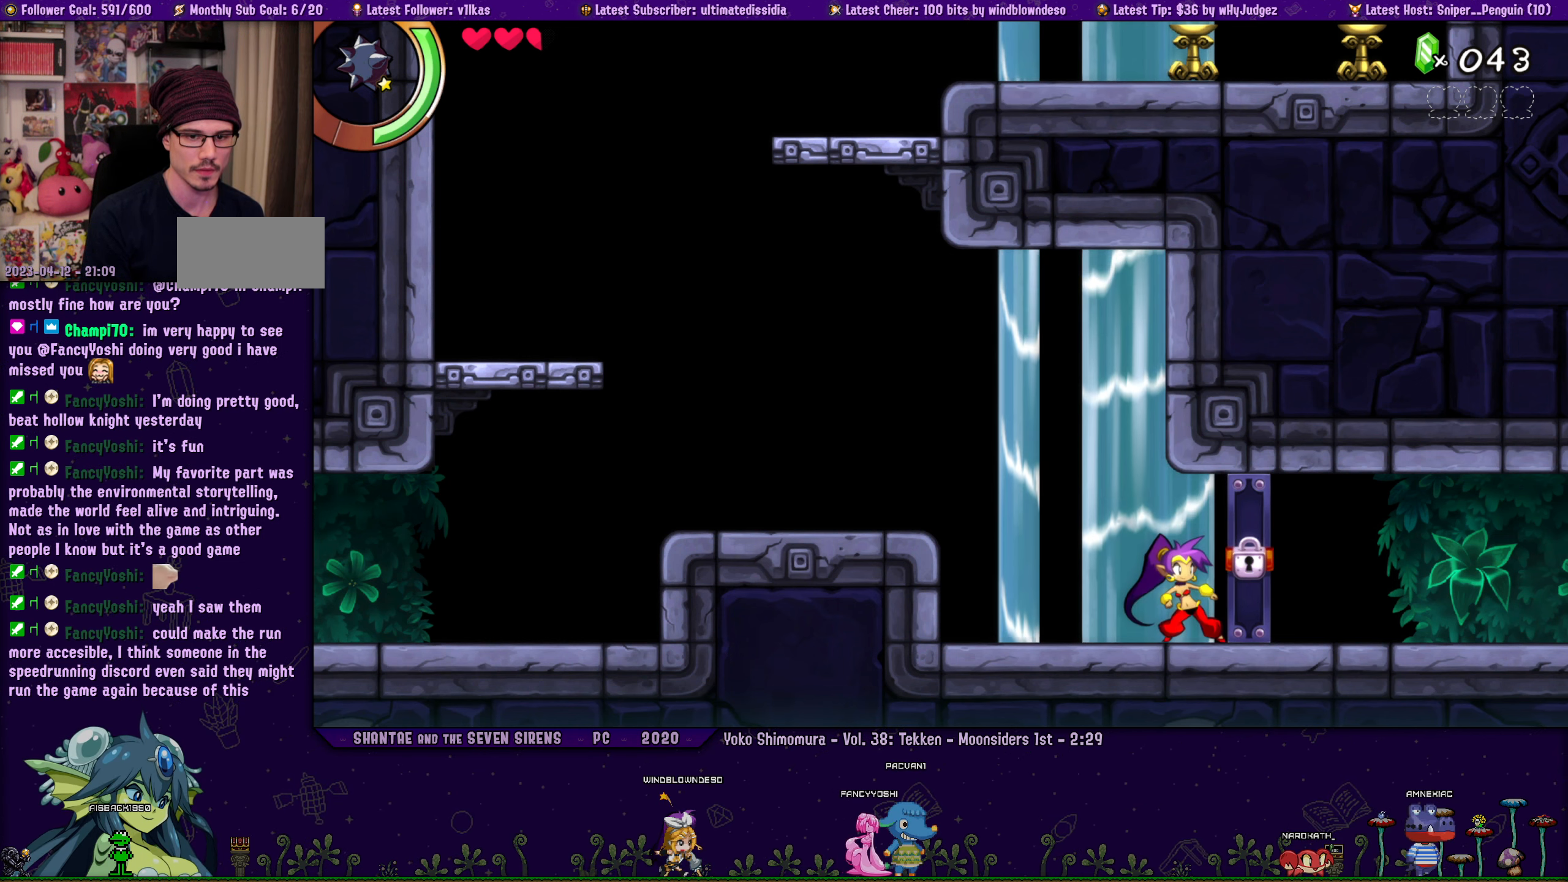
{"buttons": ["DPAD_LEFT"], "left_stick": "center", "button_events": [[33, "DPAD_LEFT", "up"], [233, "DPAD_LEFT", "down"], [283, "DPAD_LEFT", "up"], [483, "DPAD_LEFT", "down"]]}
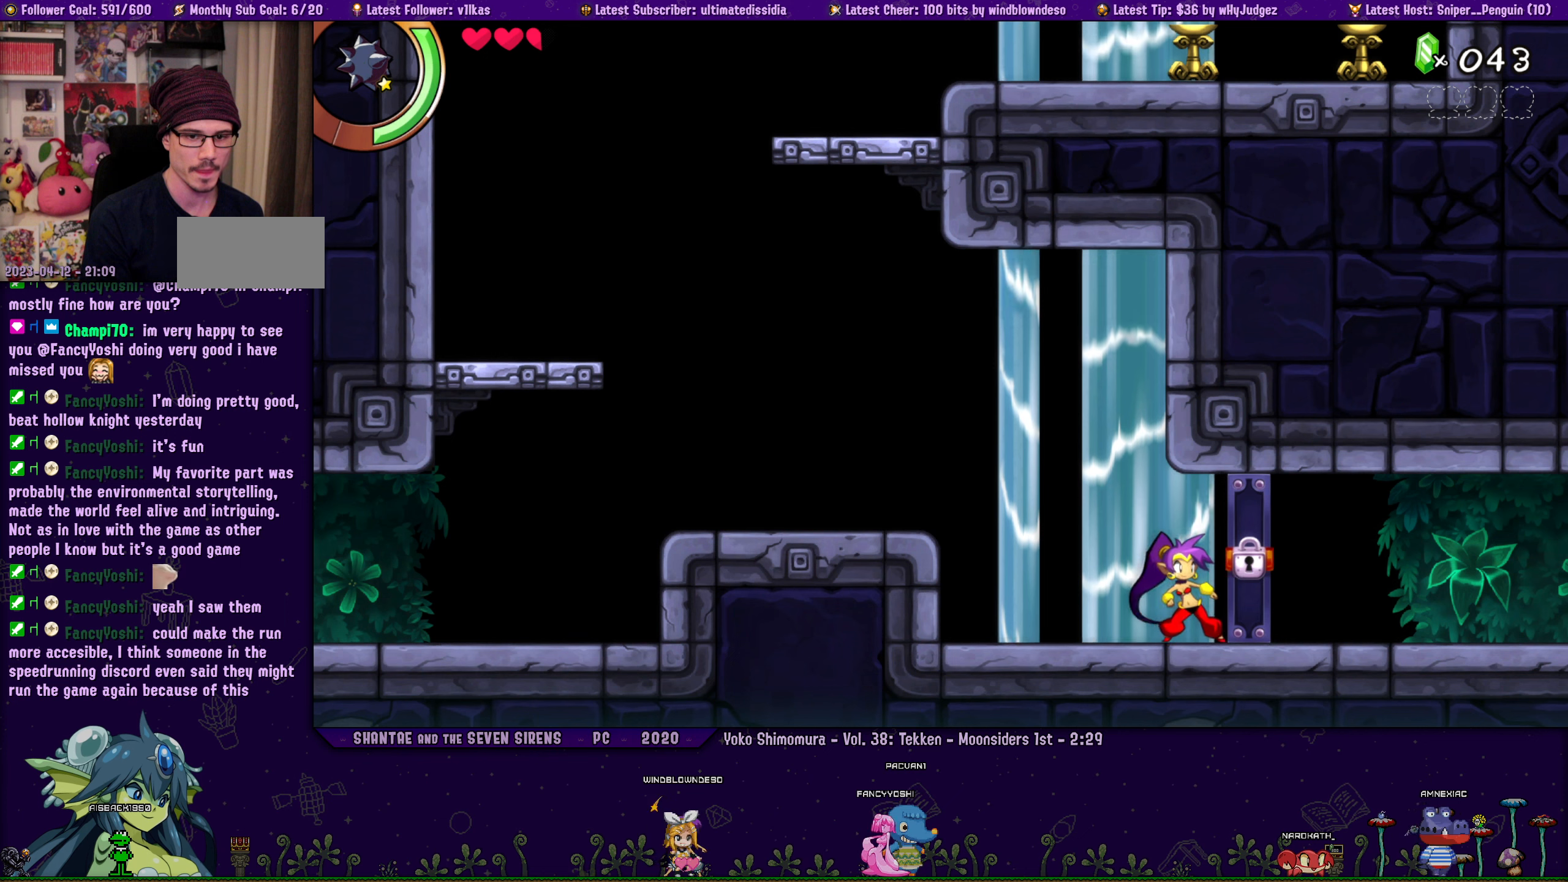
{"buttons": ["DPAD_LEFT"], "left_stick": "center", "button_events": [[33, "DPAD_LEFT", "up"], [233, "DPAD_LEFT", "down"], [300, "DPAD_LEFT", "up"], [467, "DPAD_LEFT", "down"]]}
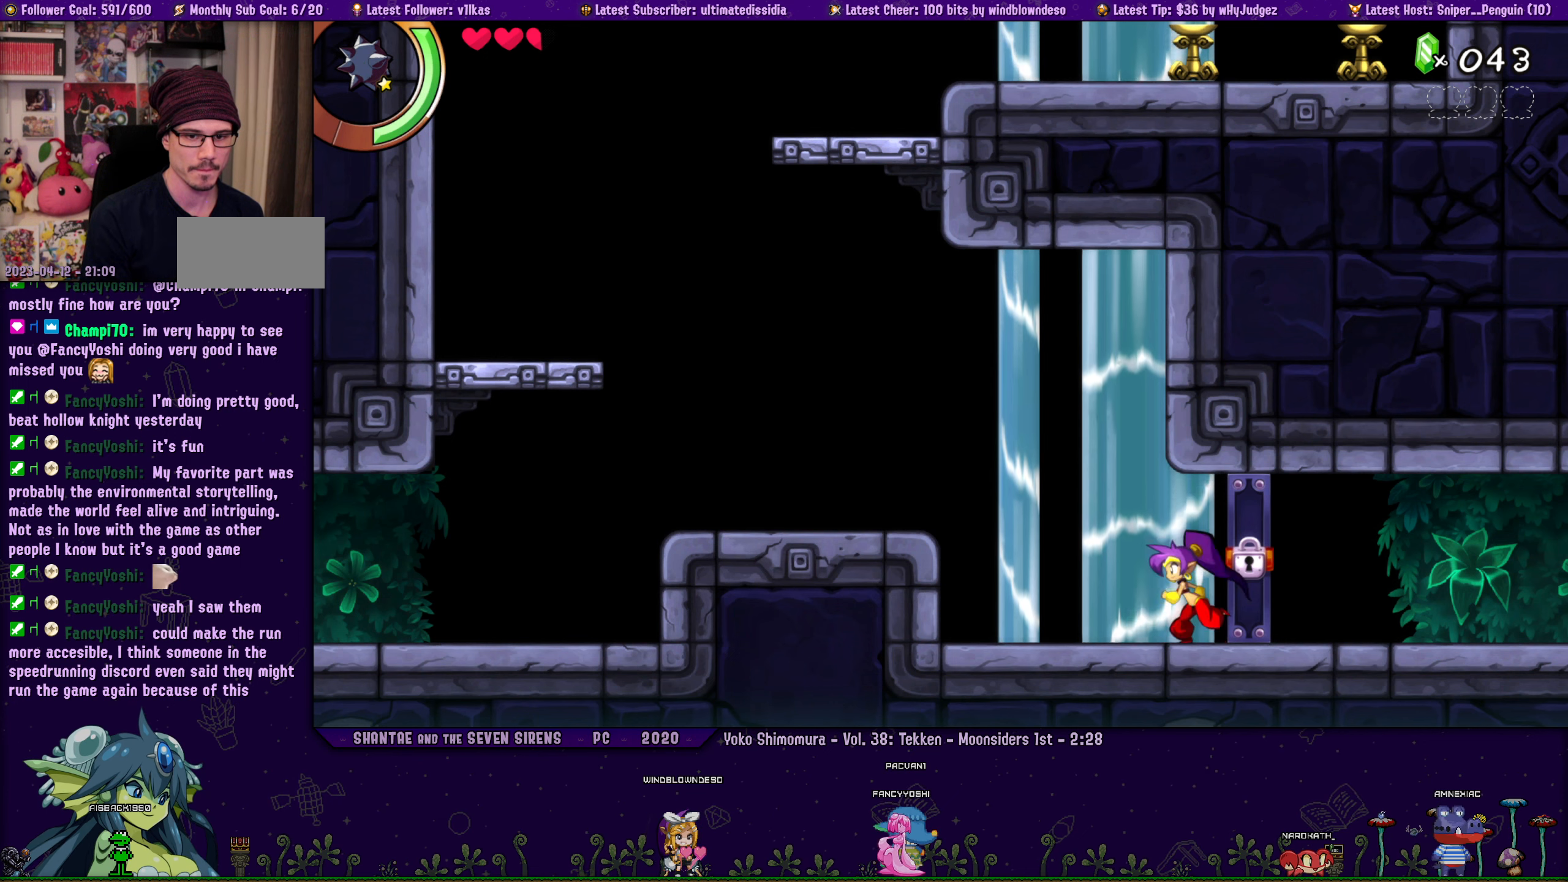
{"buttons": ["DPAD_LEFT"], "left_stick": "center", "button_events": [[17, "DPAD_LEFT", "up"], [217, "DPAD_LEFT", "down"], [267, "DPAD_LEFT", "up"], [450, "DPAD_LEFT", "down"]]}
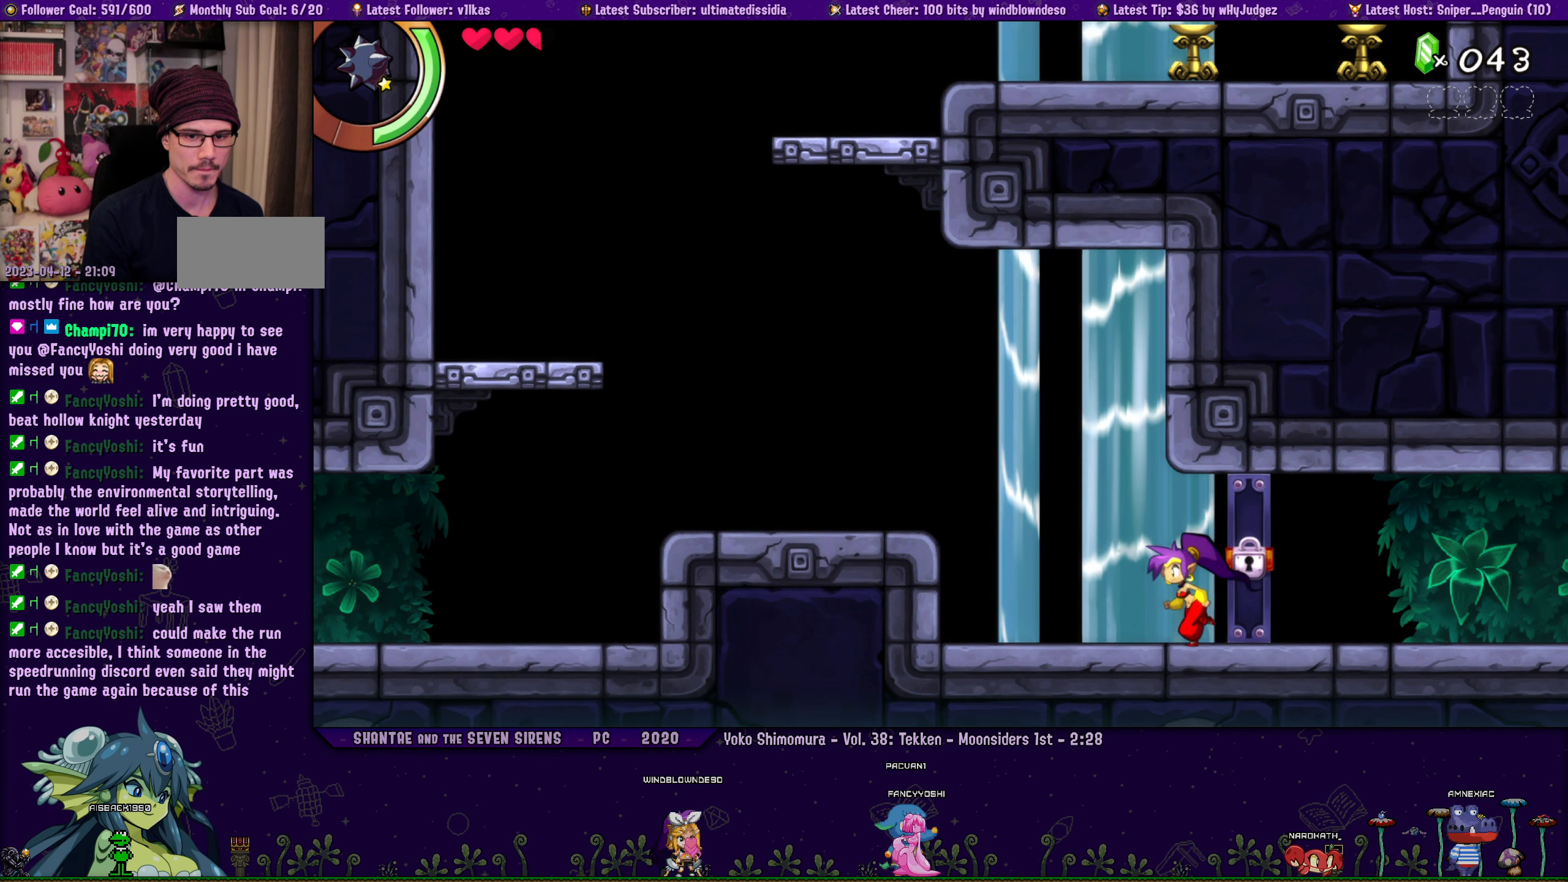
{"buttons": [], "left_stick": "right", "button_events": [[17, "DPAD_LEFT", "up"], [200, "DPAD_LEFT", "down"], [283, "DPAD_LEFT", "up"], [433, "DPAD_LEFT", "down"], [483, "DPAD_LEFT", "up"]]}
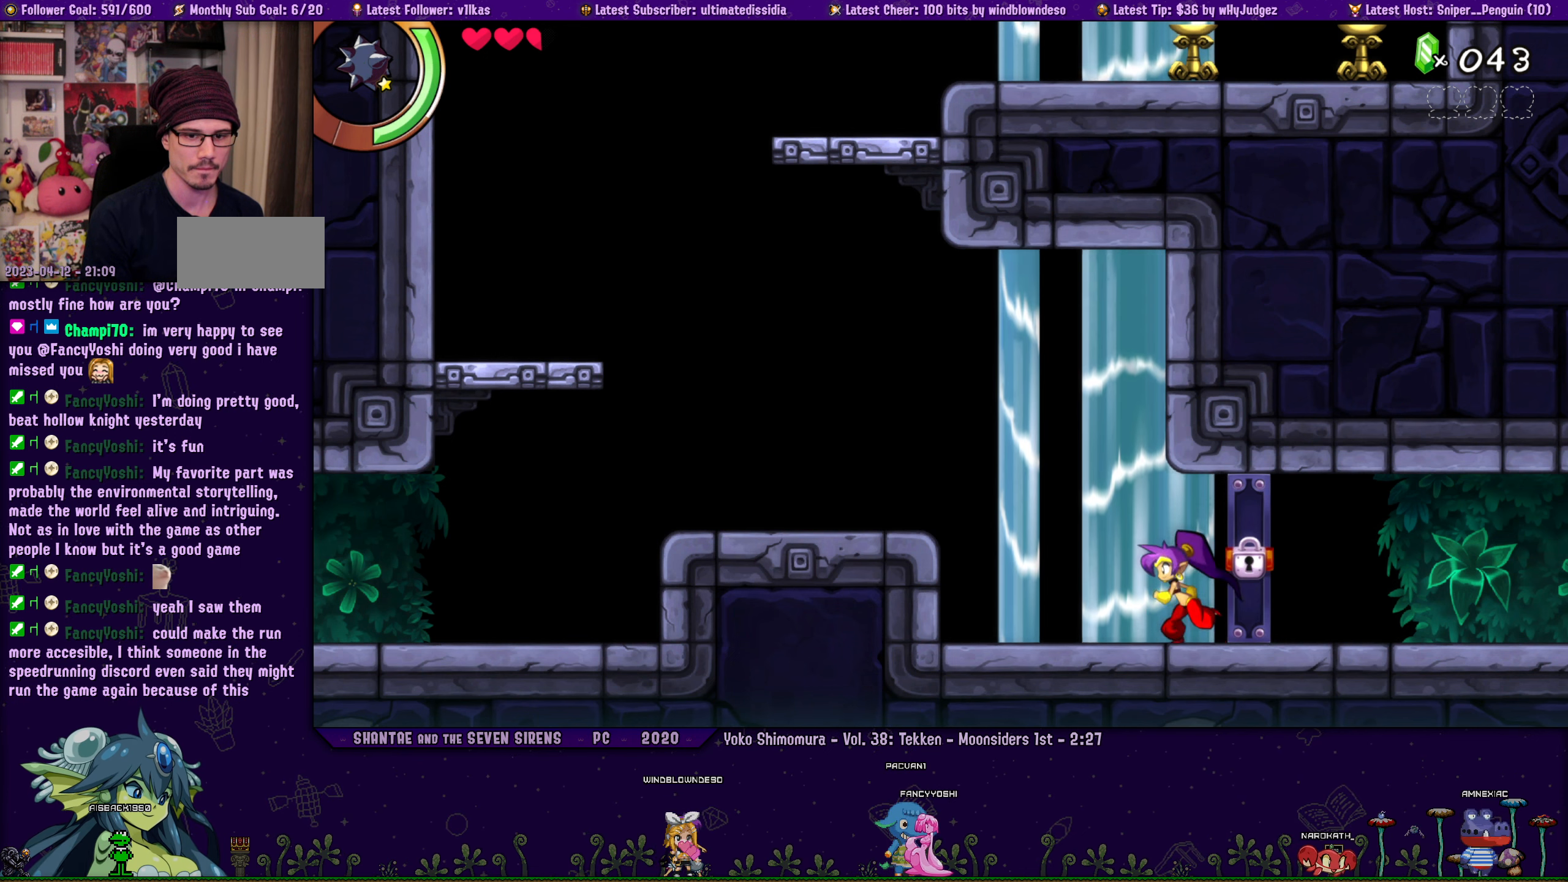
{"buttons": [], "left_stick": "right", "button_events": [[167, "DPAD_LEFT", "down"], [250, "DPAD_LEFT", "up"], [400, "DPAD_LEFT", "down"], [467, "DPAD_LEFT", "up"]]}
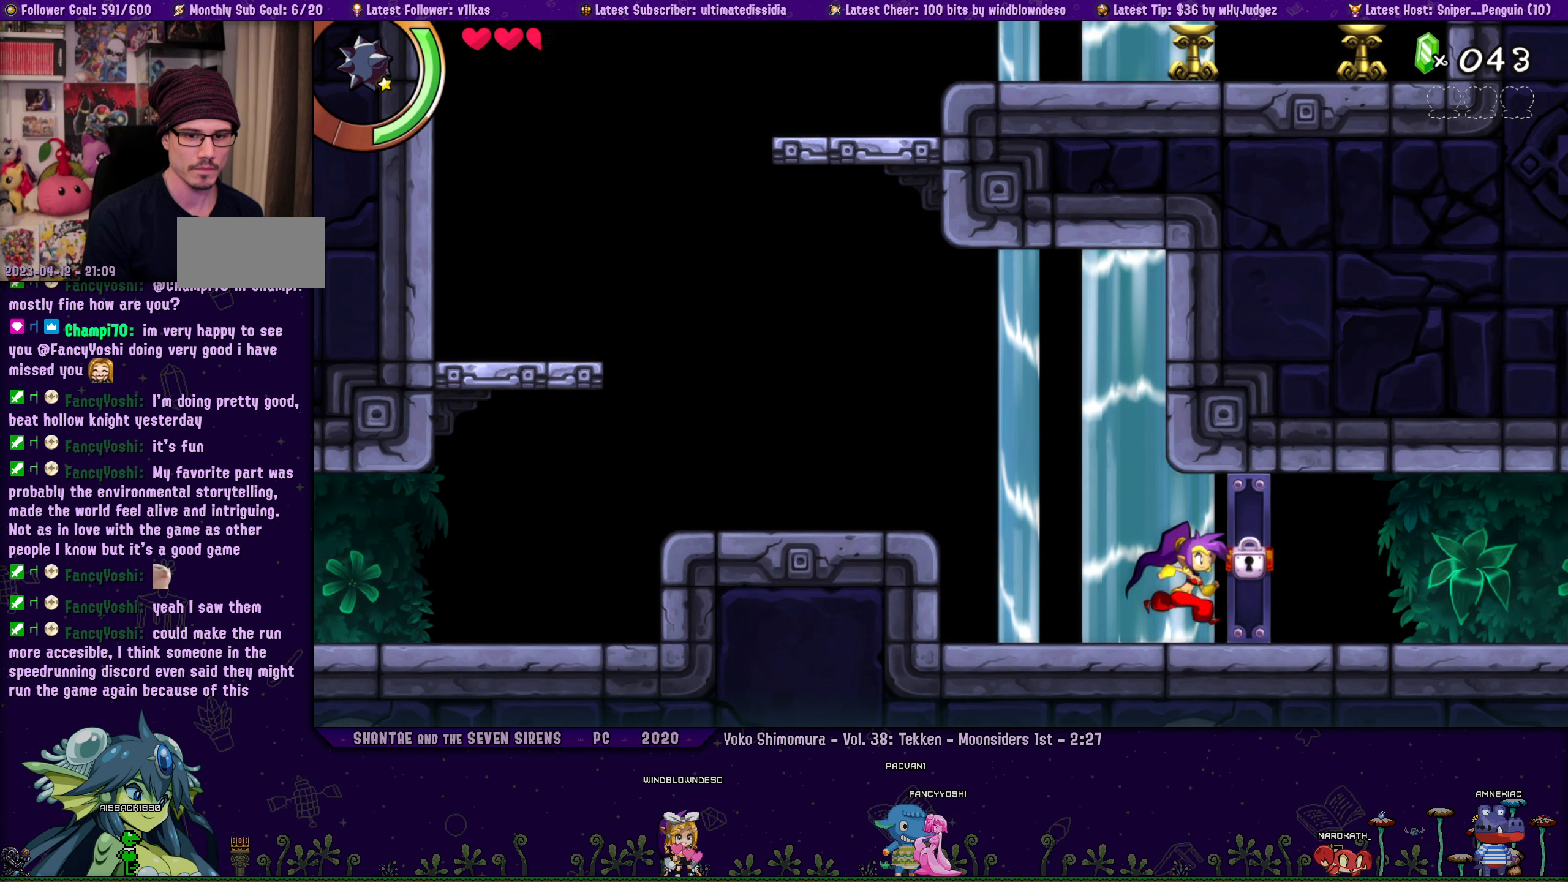
{"buttons": [], "left_stick": "right", "button_events": [[183, "DPAD_LEFT", "down"], [250, "DPAD_LEFT", "up"], [400, "DPAD_LEFT", "down"], [467, "DPAD_LEFT", "up"]]}
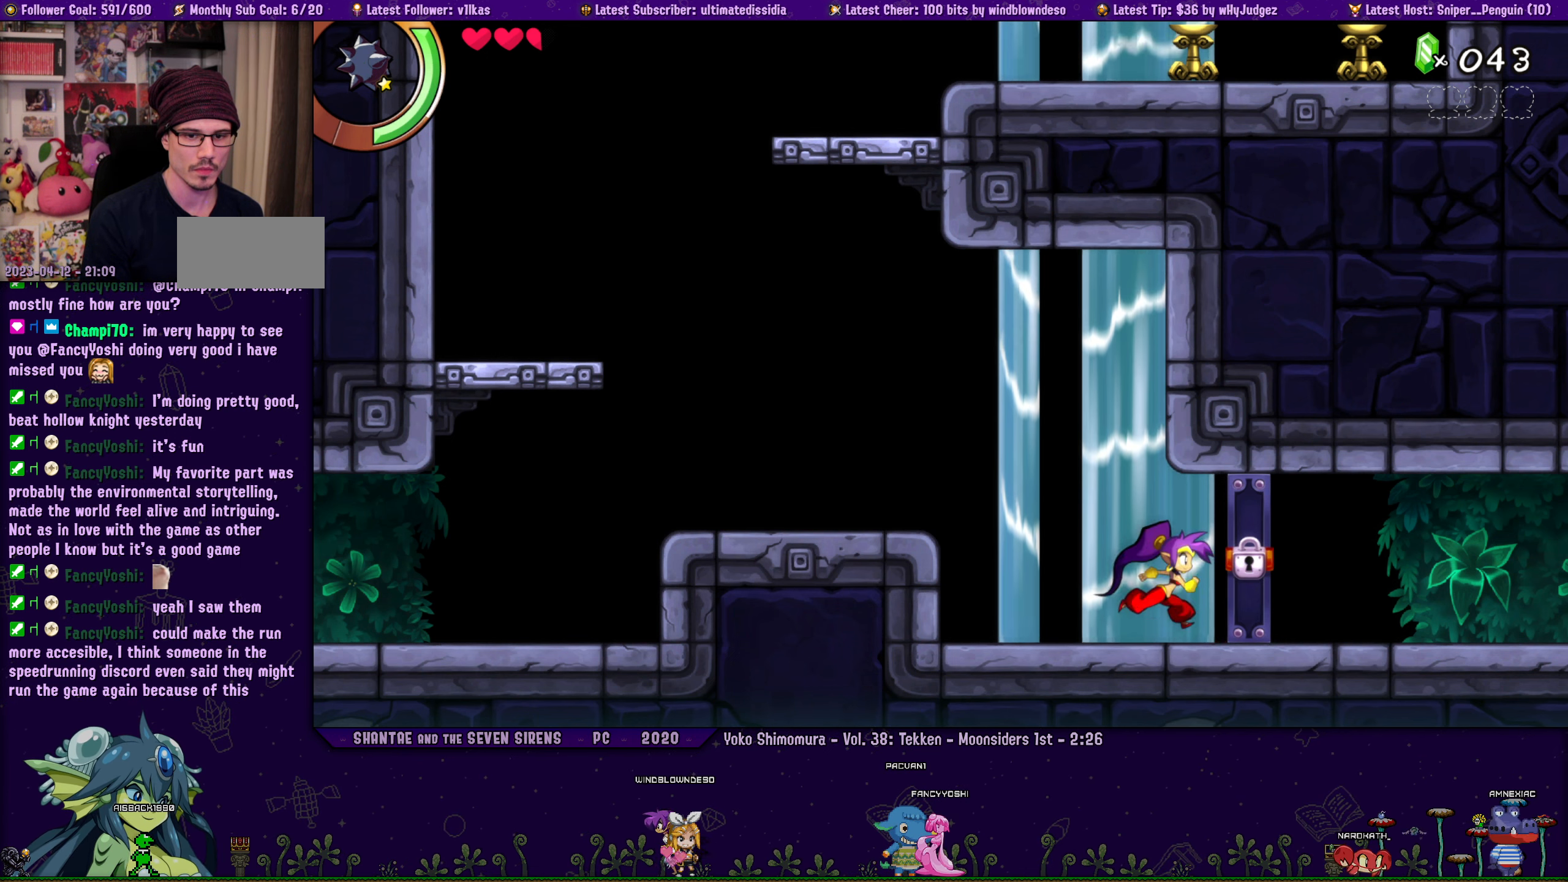
{"buttons": [], "left_stick": "right", "button_events": [[383, "DPAD_LEFT", "down"], [450, "DPAD_LEFT", "up"]]}
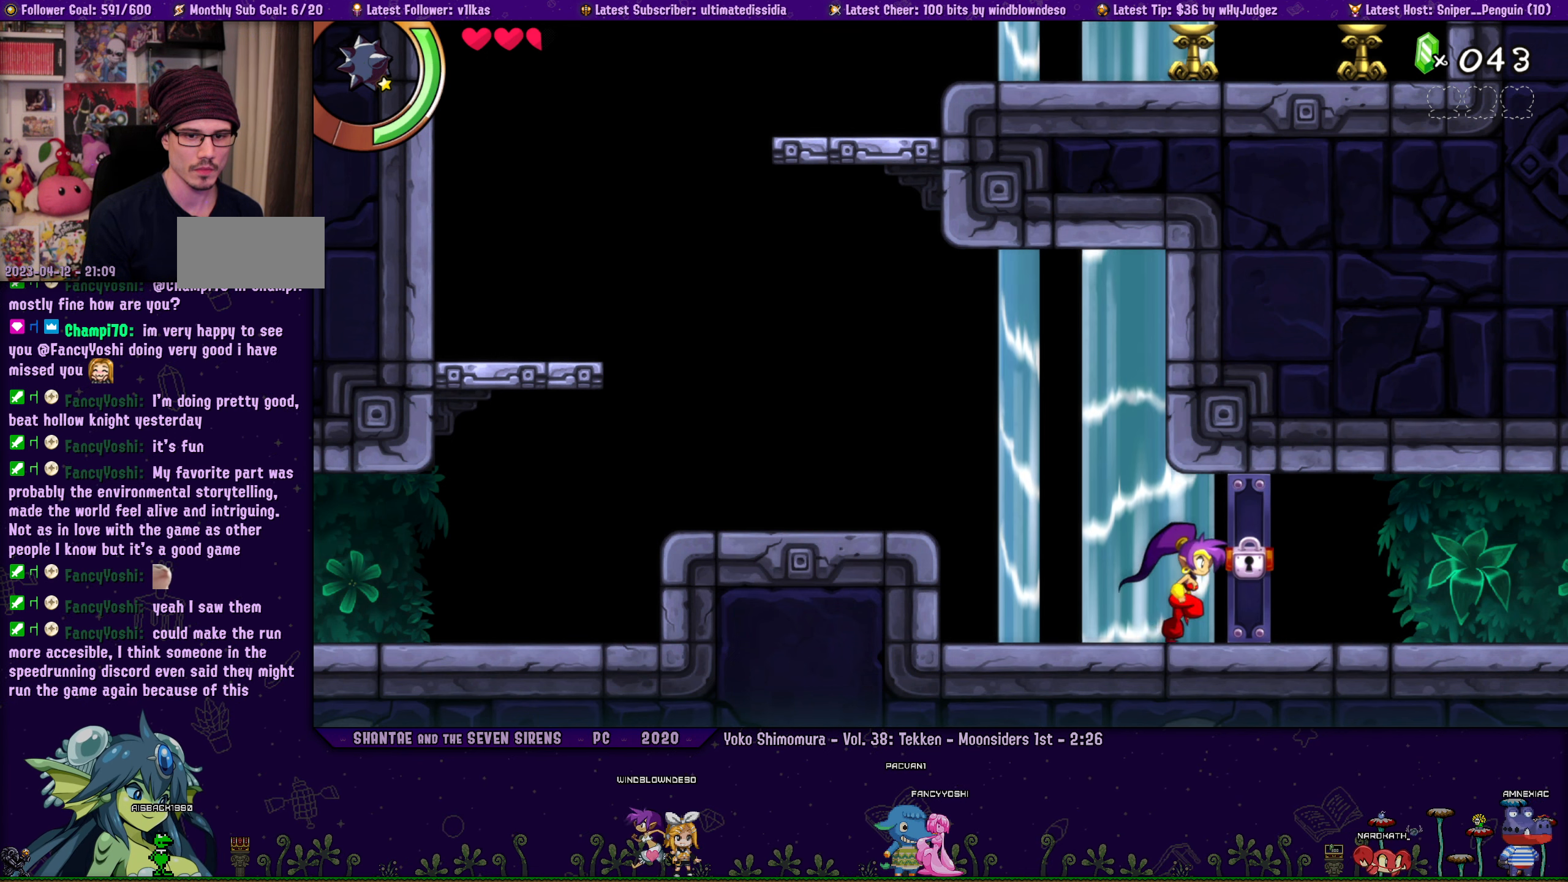
{"buttons": [], "left_stick": "center", "button_events": [[350, "DPAD_LEFT", "down"], [417, "DPAD_LEFT", "up"]]}
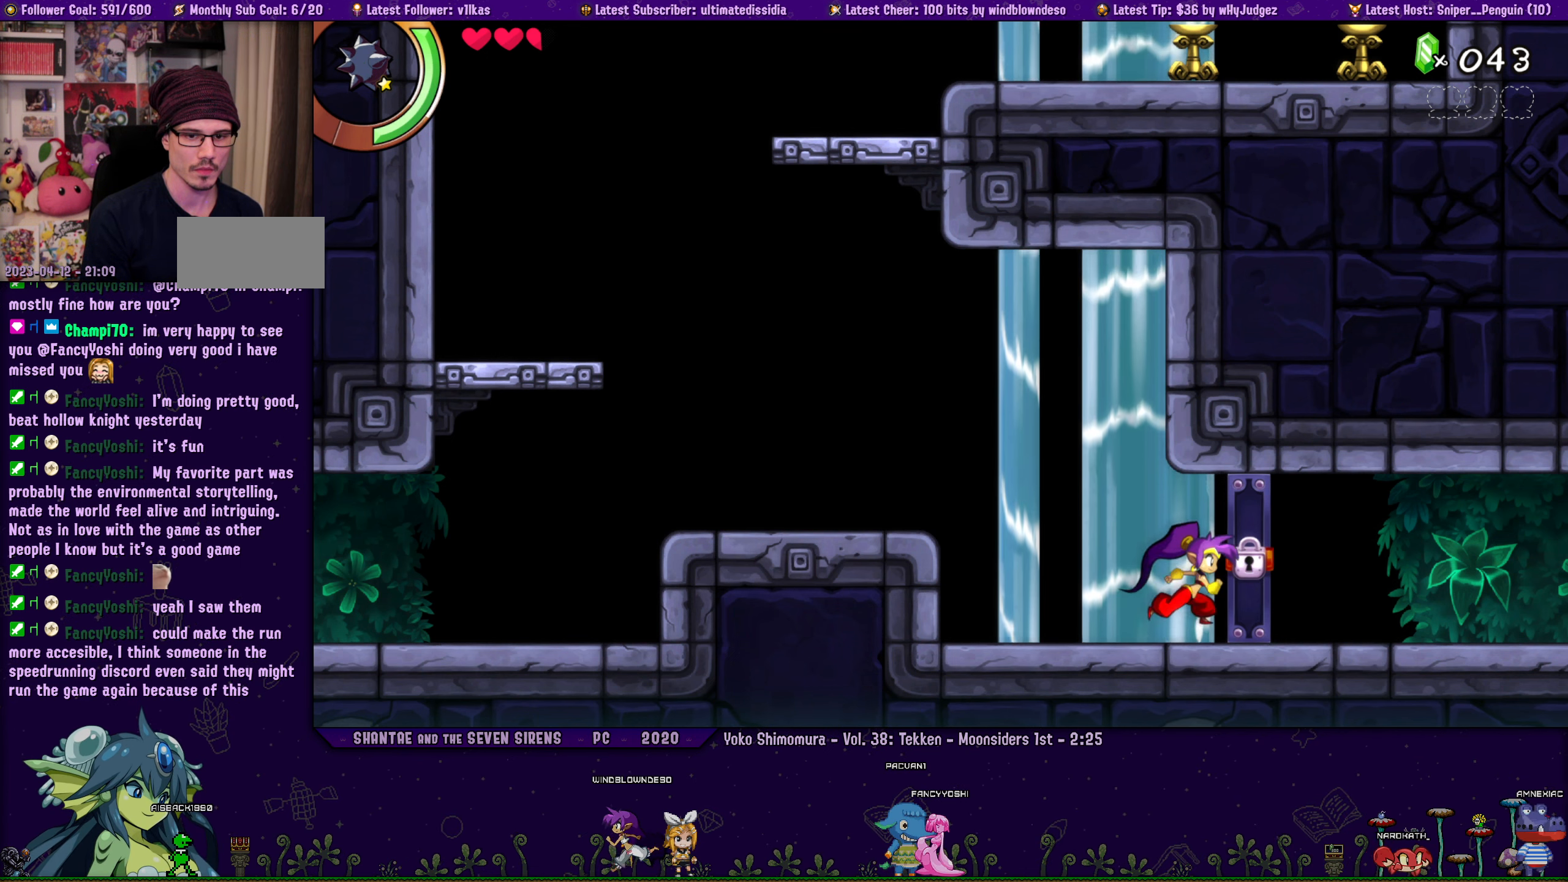
{"buttons": [], "left_stick": "right", "button_events": [[133, "DPAD_LEFT", "down"], [200, "DPAD_LEFT", "up"], [400, "DPAD_LEFT", "down"], [450, "DPAD_LEFT", "up"]]}
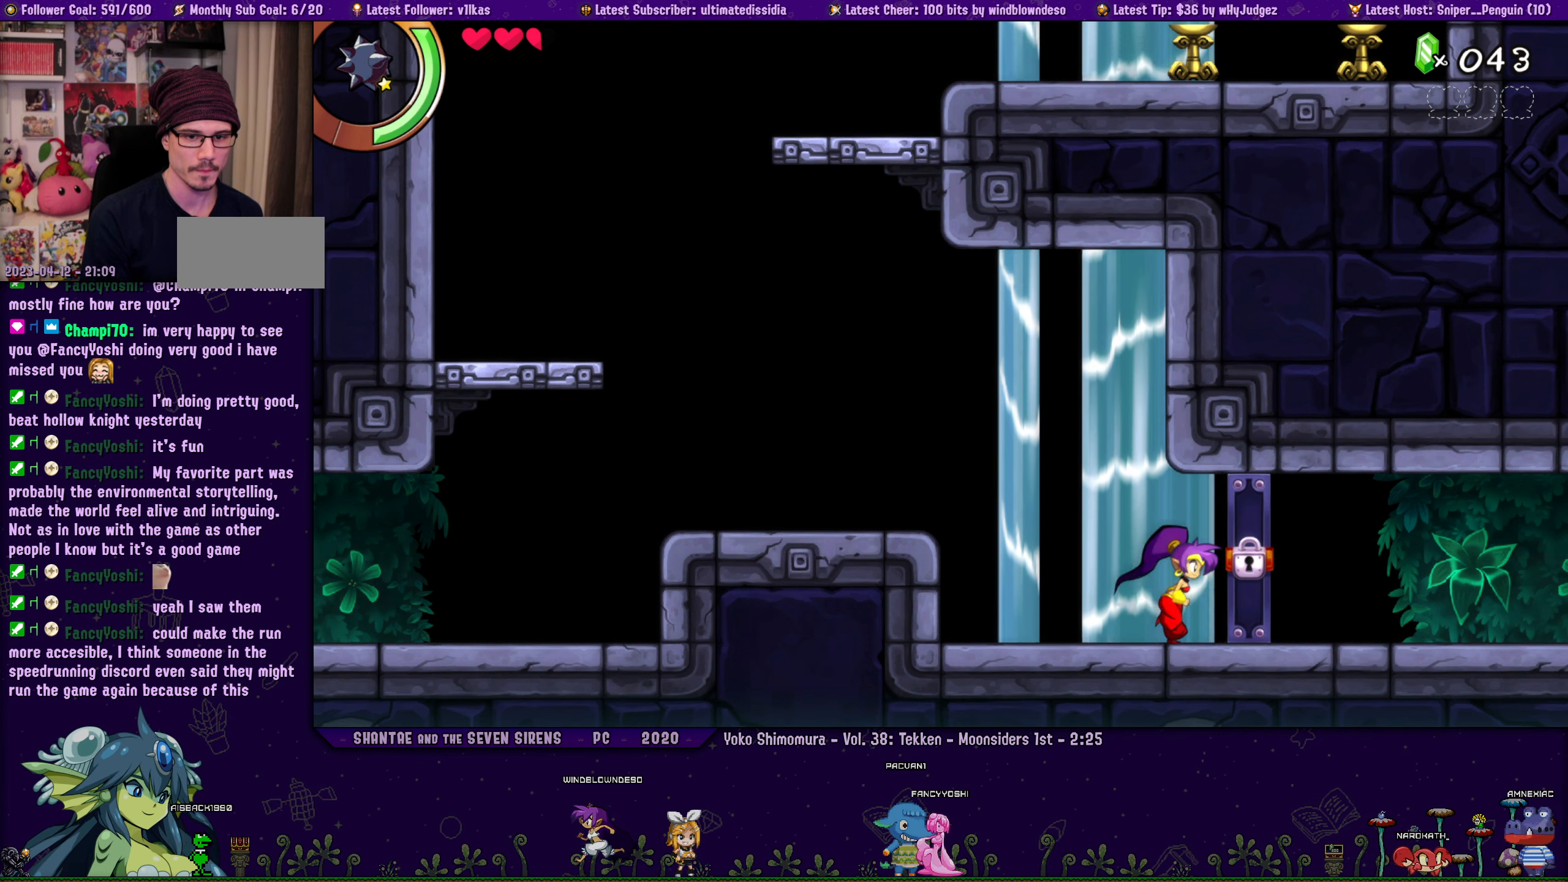
{"buttons": [], "left_stick": "right", "button_events": [[150, "DPAD_LEFT", "down"], [217, "DPAD_LEFT", "up"], [417, "DPAD_LEFT", "down"], [483, "DPAD_LEFT", "up"]]}
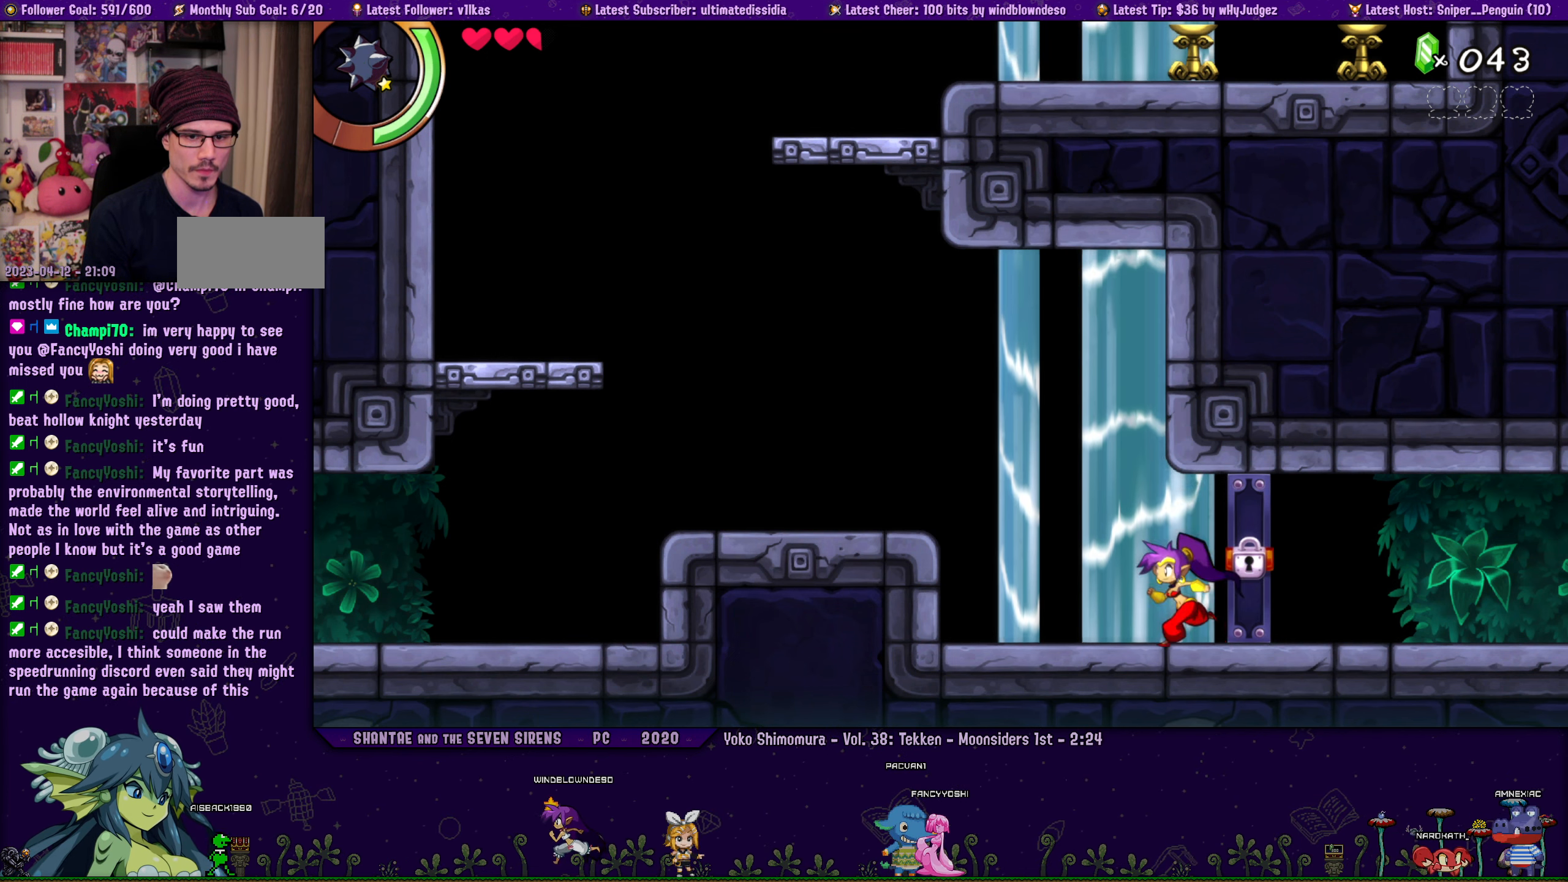
{"buttons": [], "left_stick": "right", "button_events": [[200, "DPAD_LEFT", "down"], [250, "DPAD_LEFT", "up"]]}
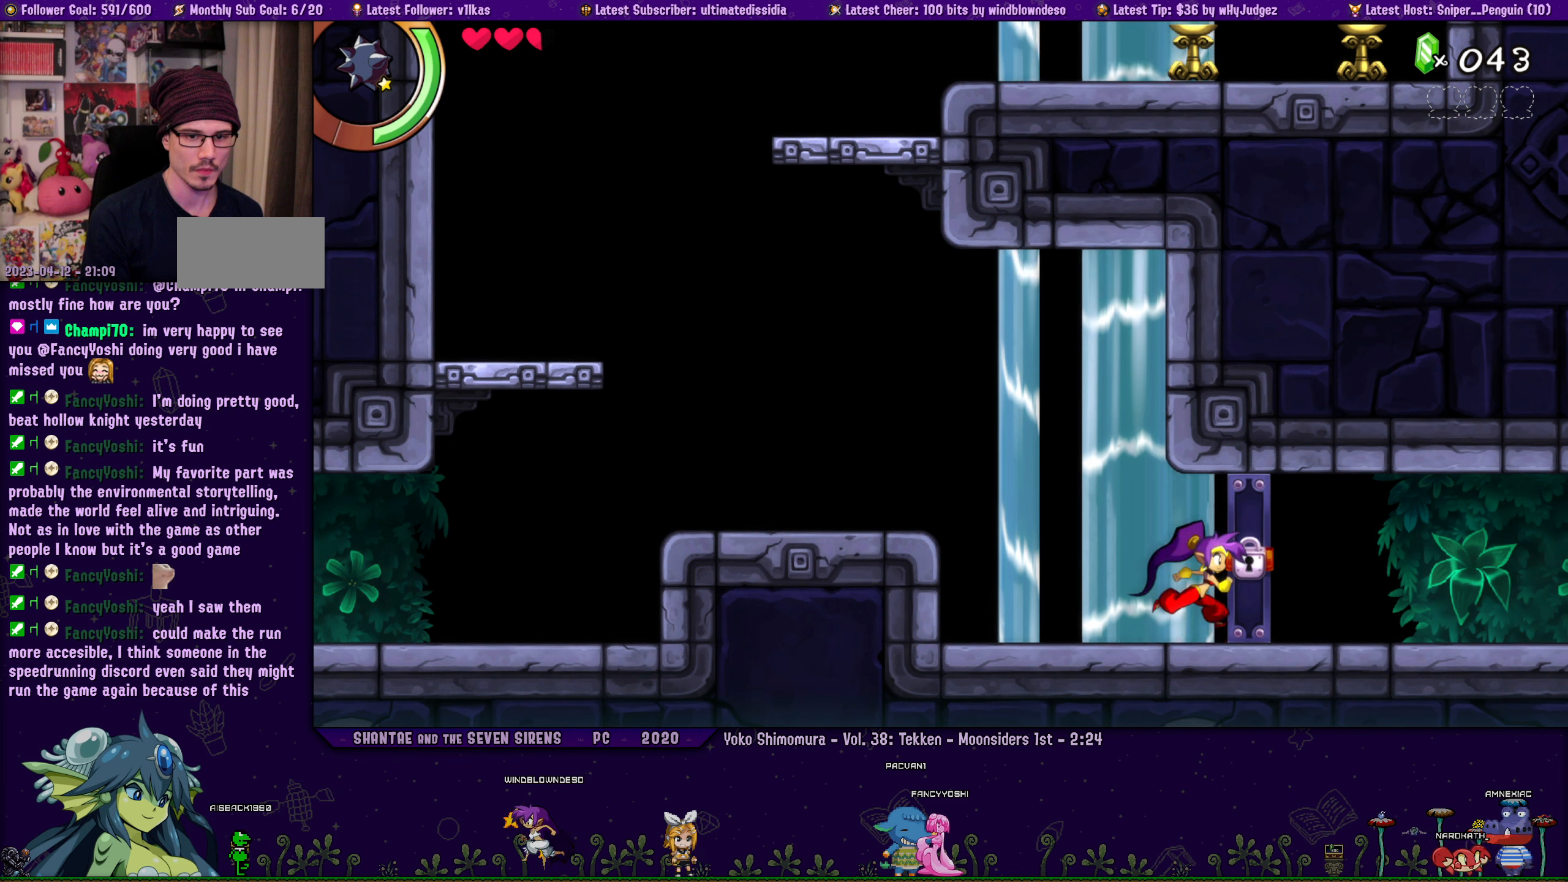
{"buttons": [], "left_stick": "center", "button_events": [[267, "DPAD_LEFT", "down"], [334, "DPAD_LEFT", "up"]]}
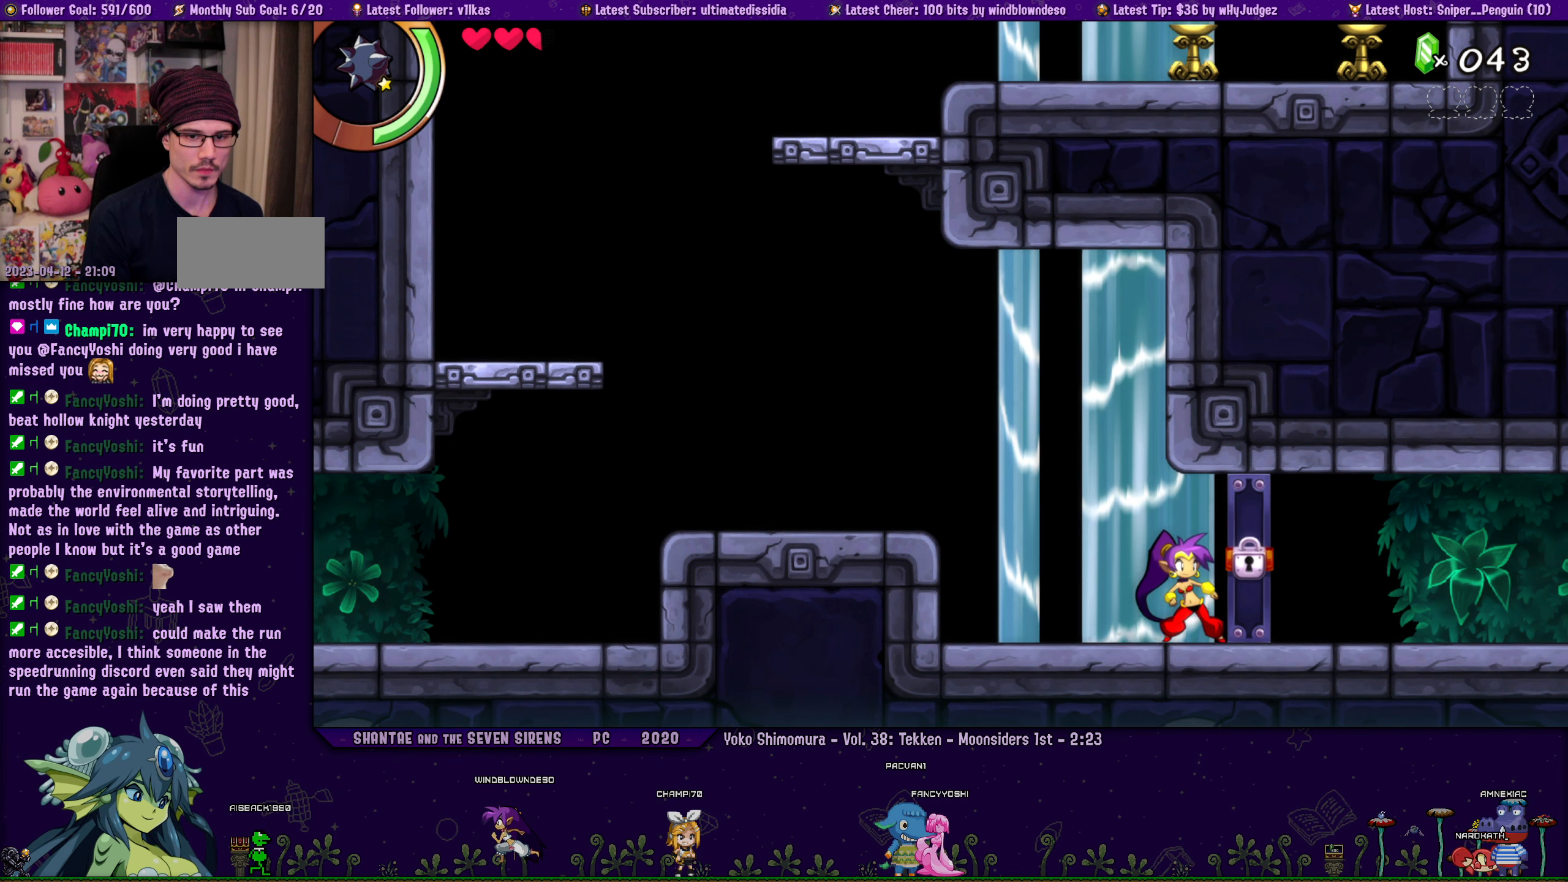
{"buttons": [], "left_stick": "right", "button_events": [[50, "DPAD_LEFT", "down"], [117, "DPAD_LEFT", "up"]]}
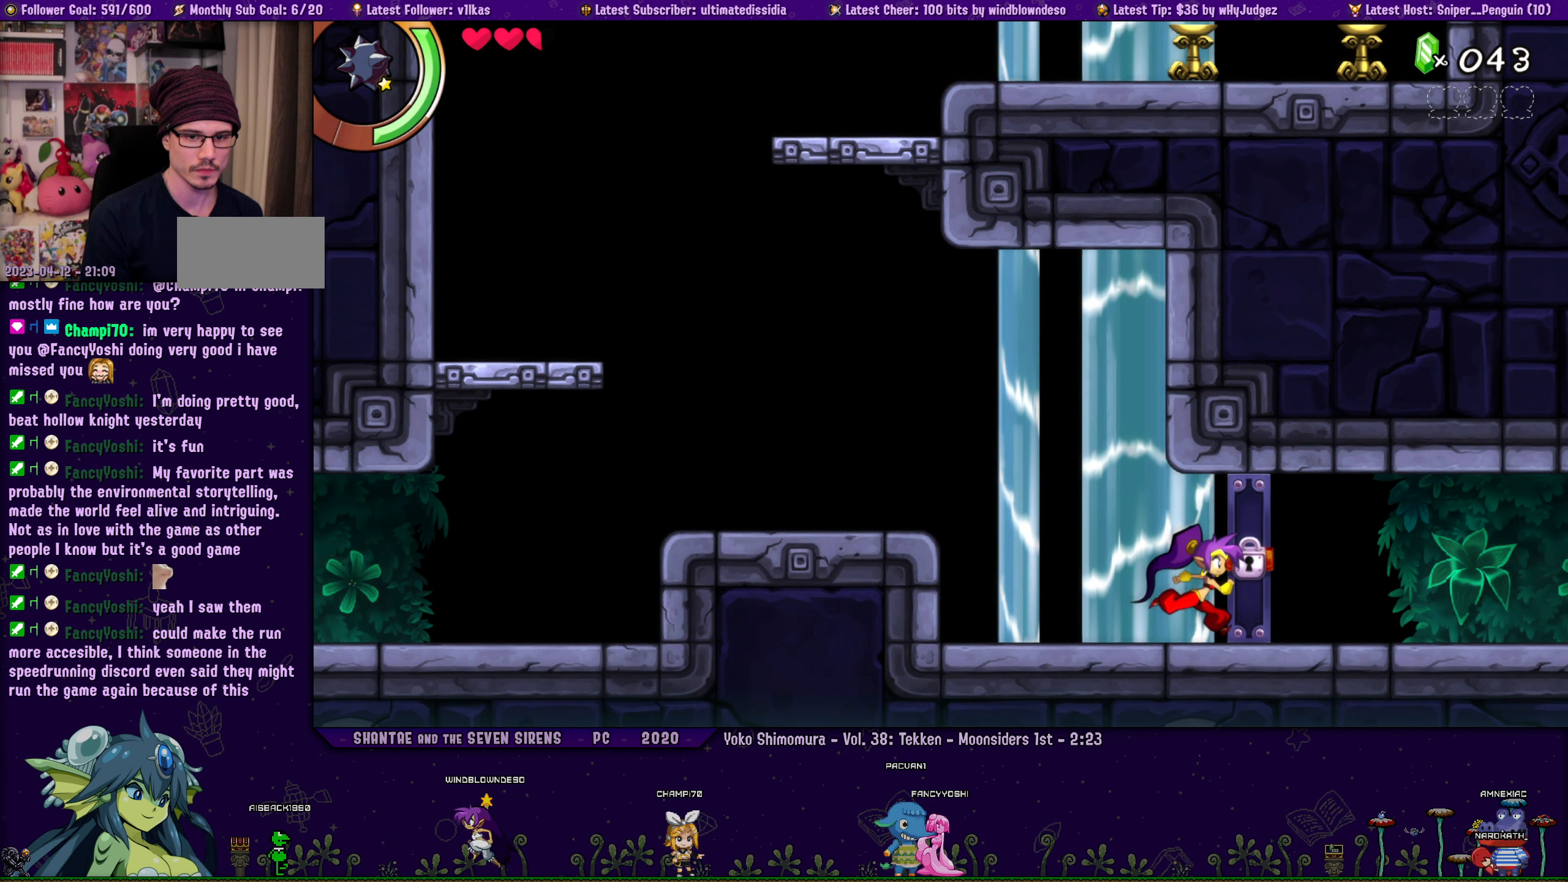
{"buttons": [], "left_stick": "right", "button_events": [[250, "DPAD_LEFT", "down"], [300, "DPAD_LEFT", "up"]]}
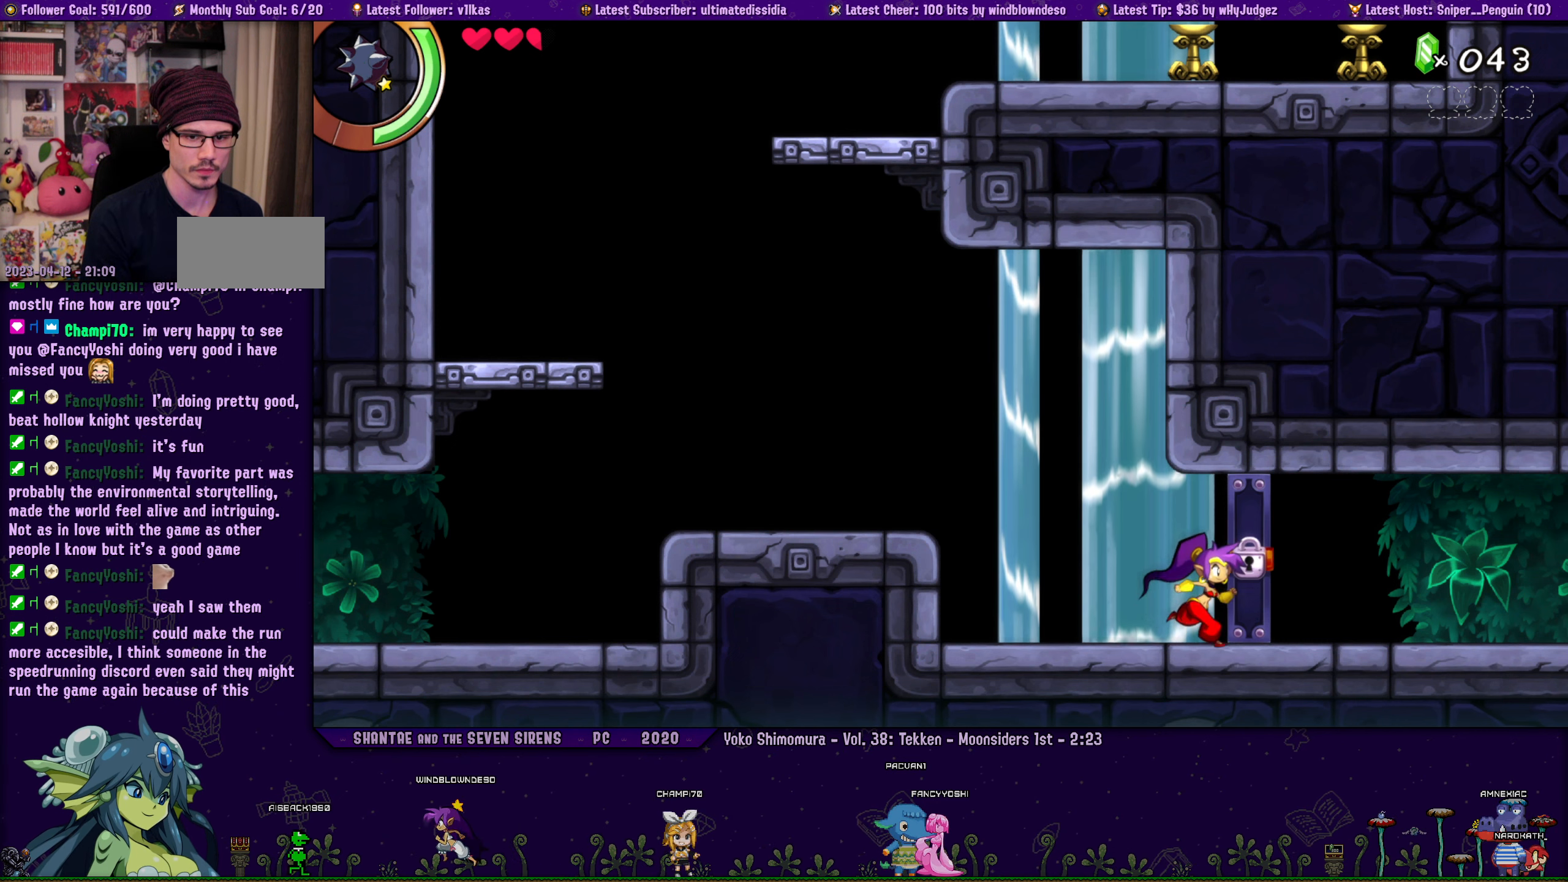
{"buttons": [], "left_stick": "right", "button_events": [[167, "DPAD_LEFT", "down"], [234, "DPAD_LEFT", "up"]]}
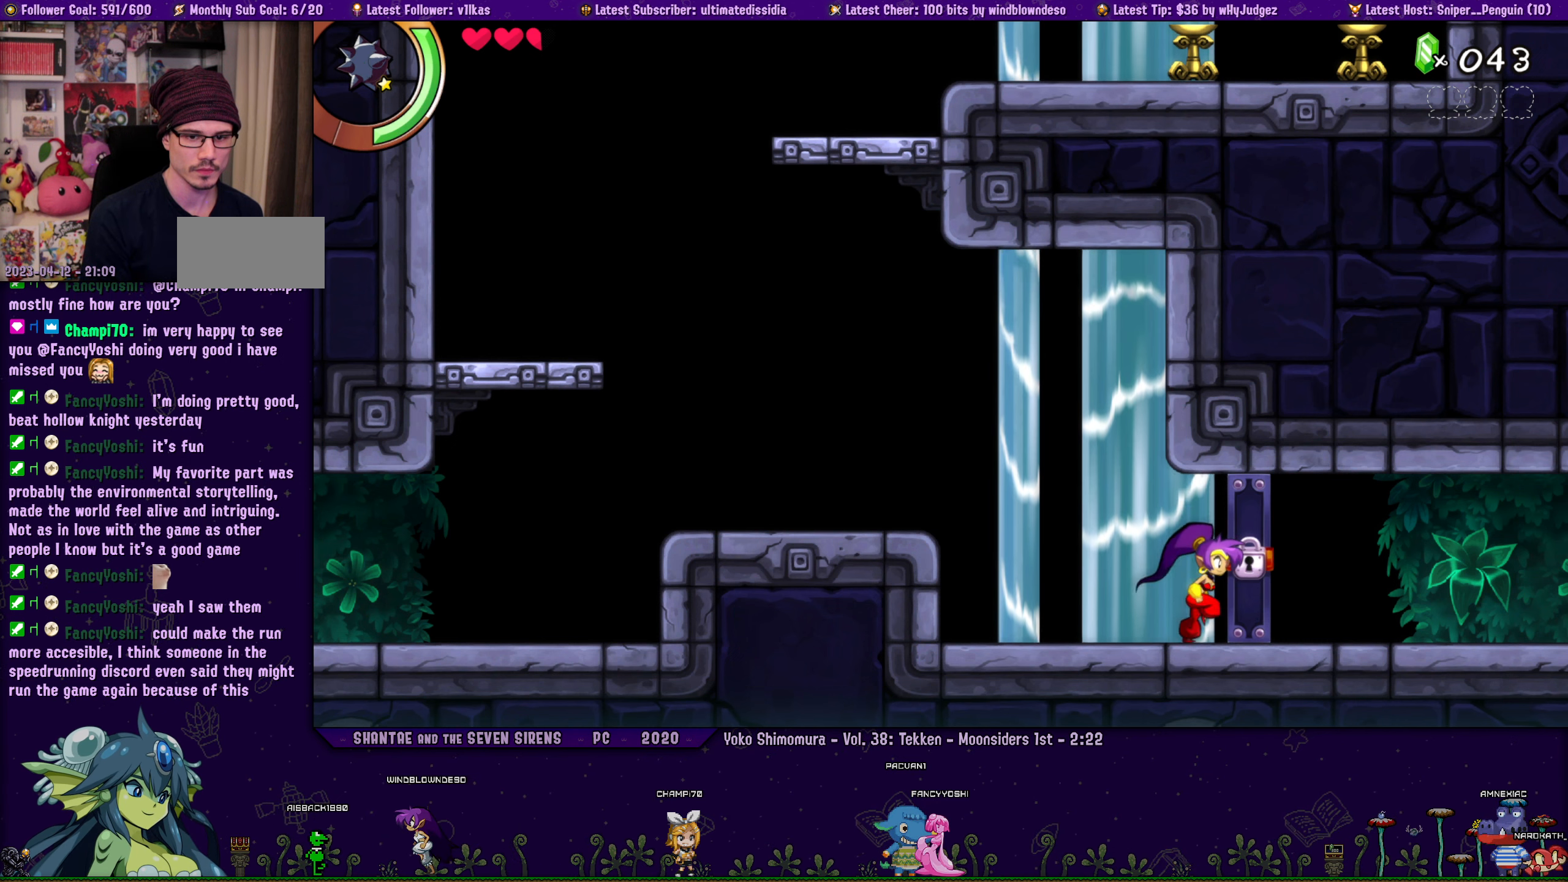
{"buttons": ["DPAD_LEFT"], "left_stick": "right", "button_events": [[84, "DPAD_LEFT", "down"], [150, "DPAD_LEFT", "up"], [450, "DPAD_LEFT", "down"]]}
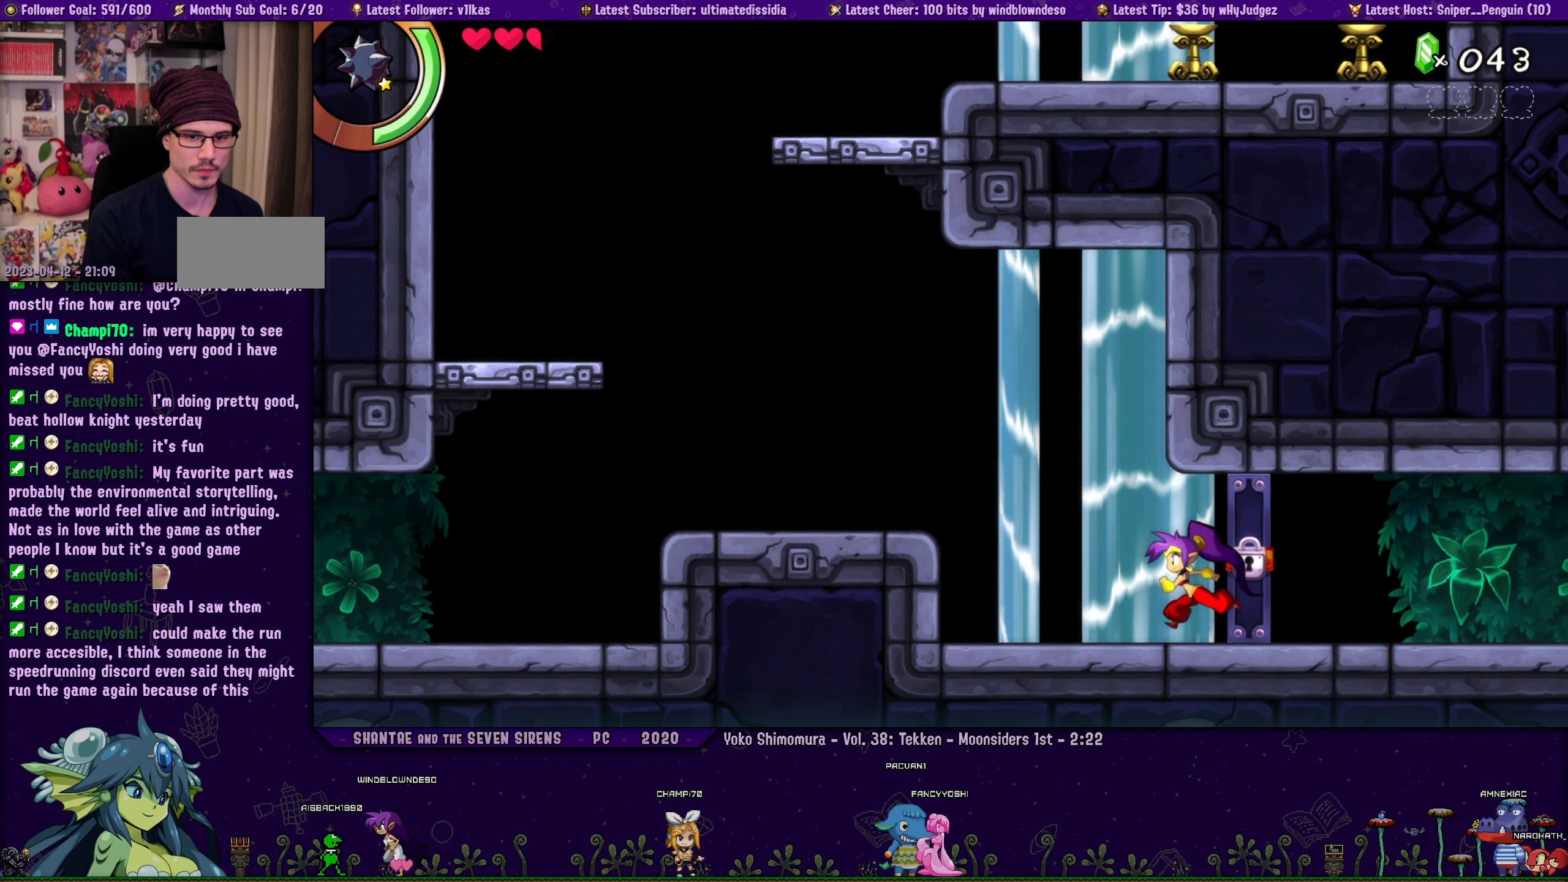
{"buttons": [], "left_stick": "right", "button_events": [[17, "DPAD_LEFT", "up"], [334, "DPAD_LEFT", "down"], [384, "DPAD_LEFT", "up"]]}
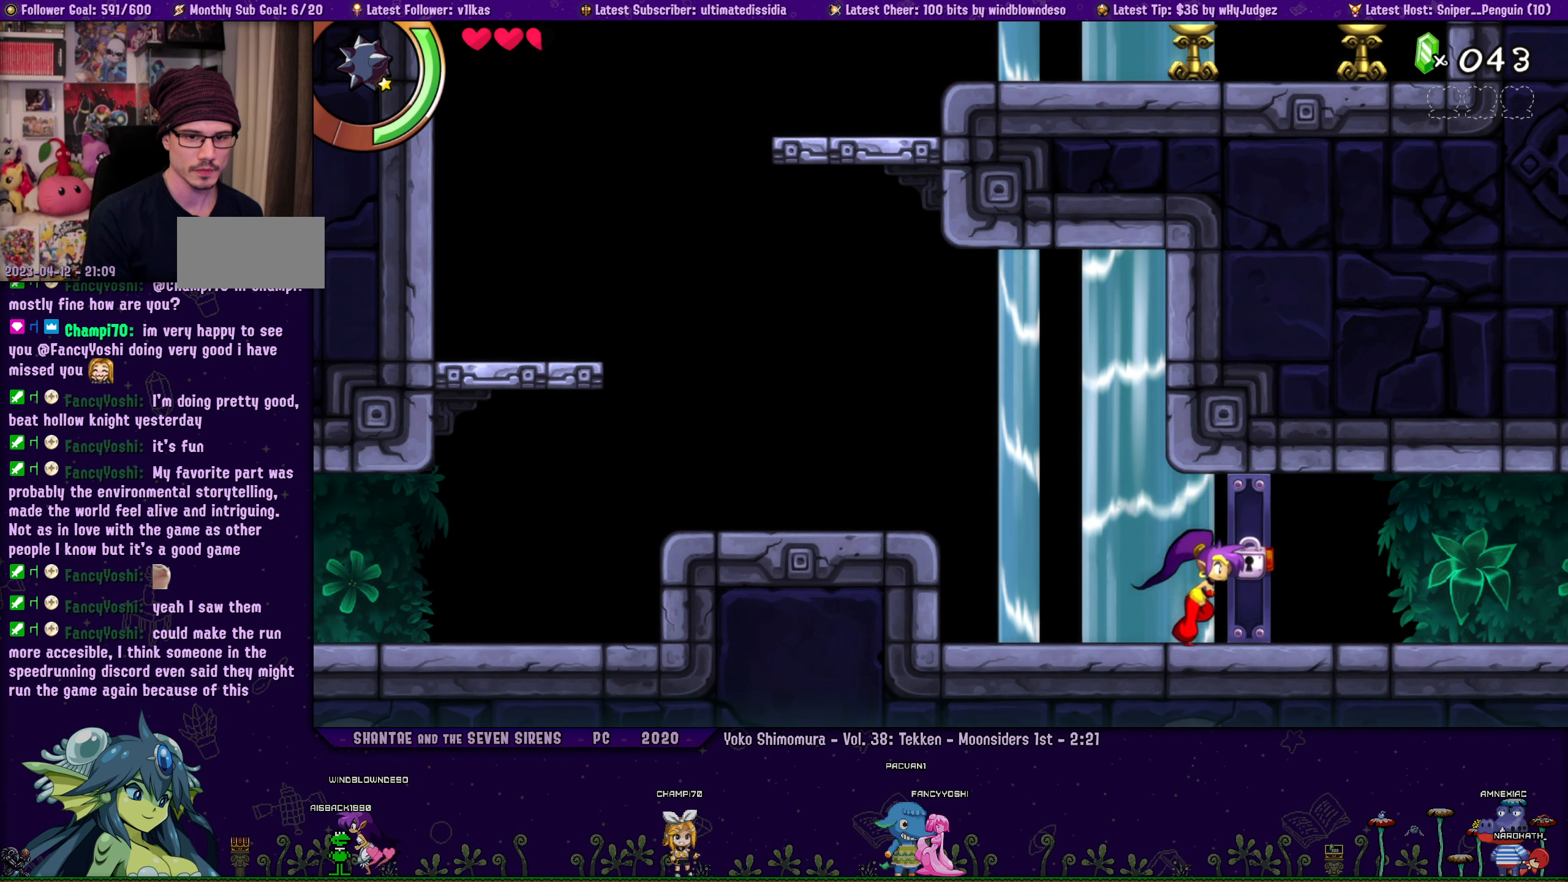
{"buttons": [], "left_stick": "center", "button_events": [[184, "DPAD_LEFT", "down"], [234, "DPAD_LEFT", "up"]]}
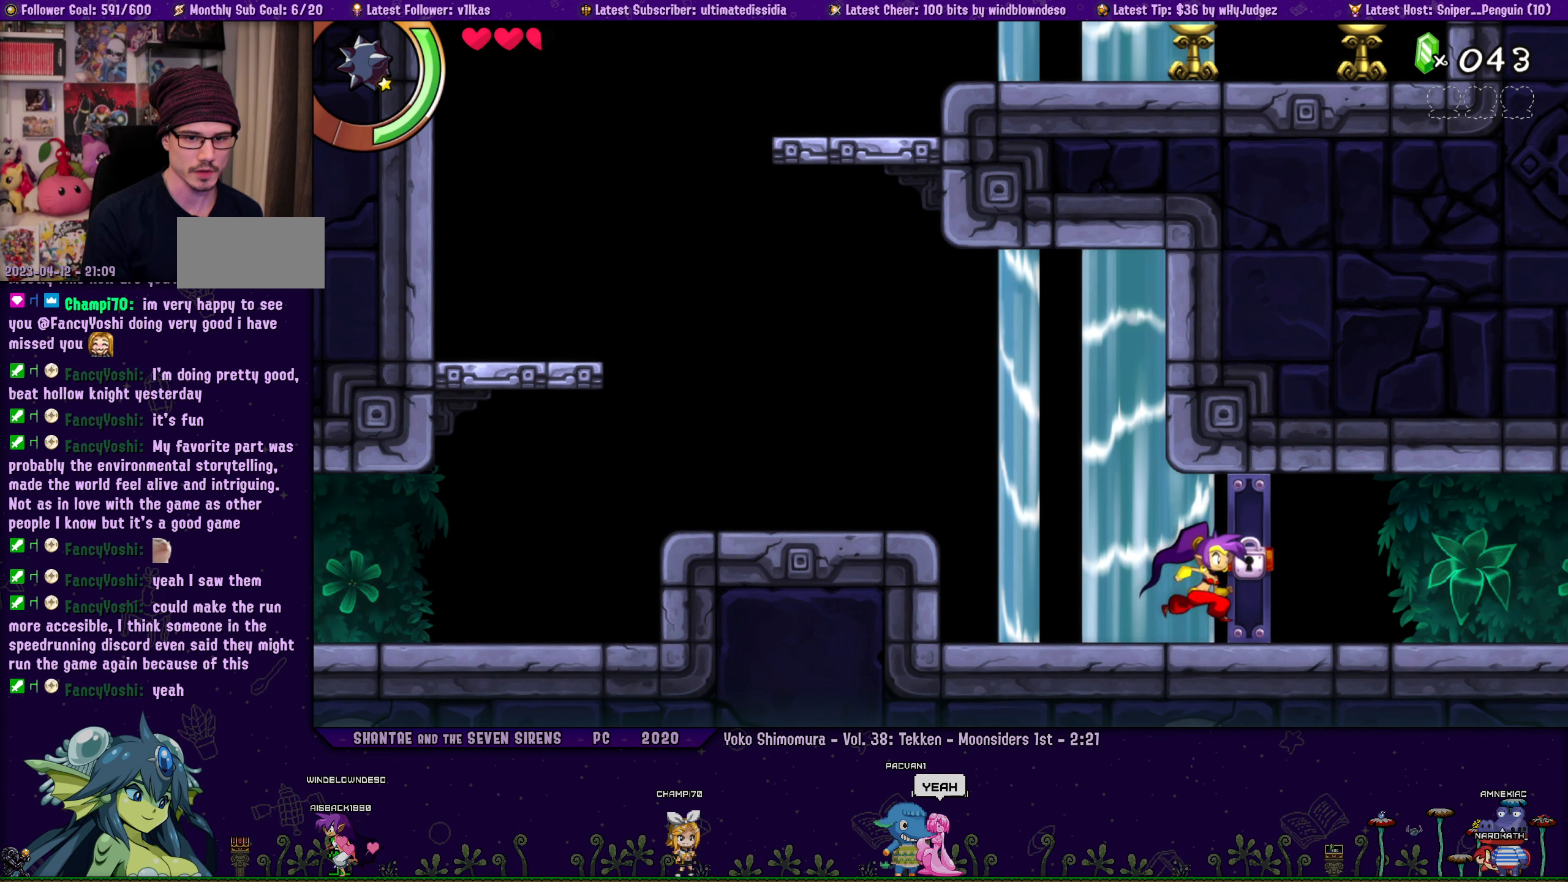
{"buttons": [], "left_stick": "right", "button_events": [[34, "DPAD_LEFT", "down"], [84, "DPAD_LEFT", "up"], [334, "DPAD_LEFT", "down"], [384, "DPAD_LEFT", "up"]]}
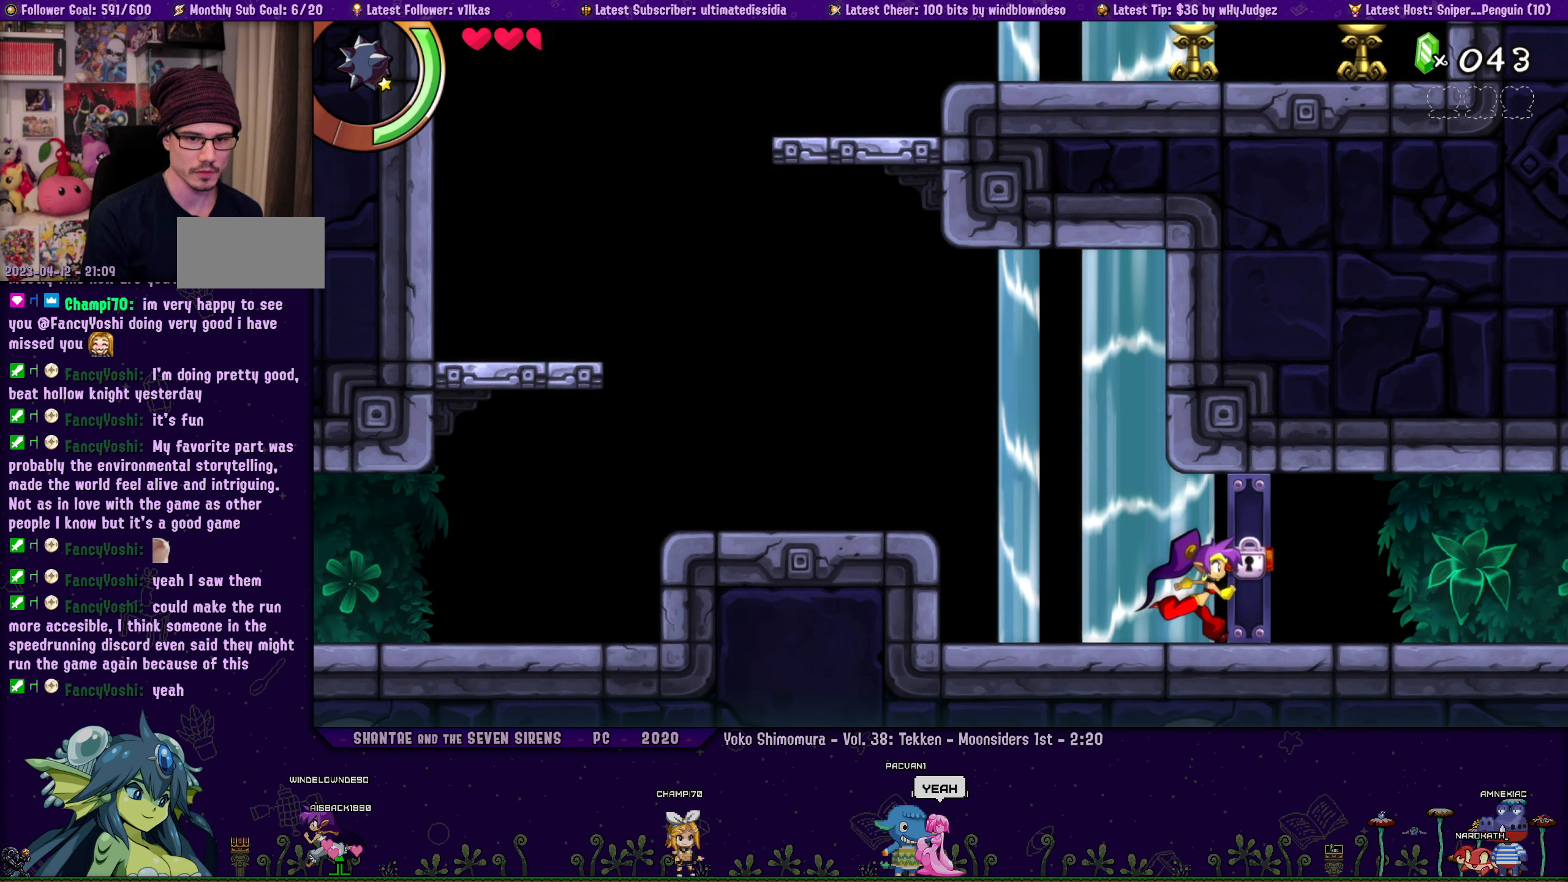
{"buttons": [], "left_stick": "right", "button_events": [[234, "DPAD_LEFT", "down"], [300, "DPAD_LEFT", "up"]]}
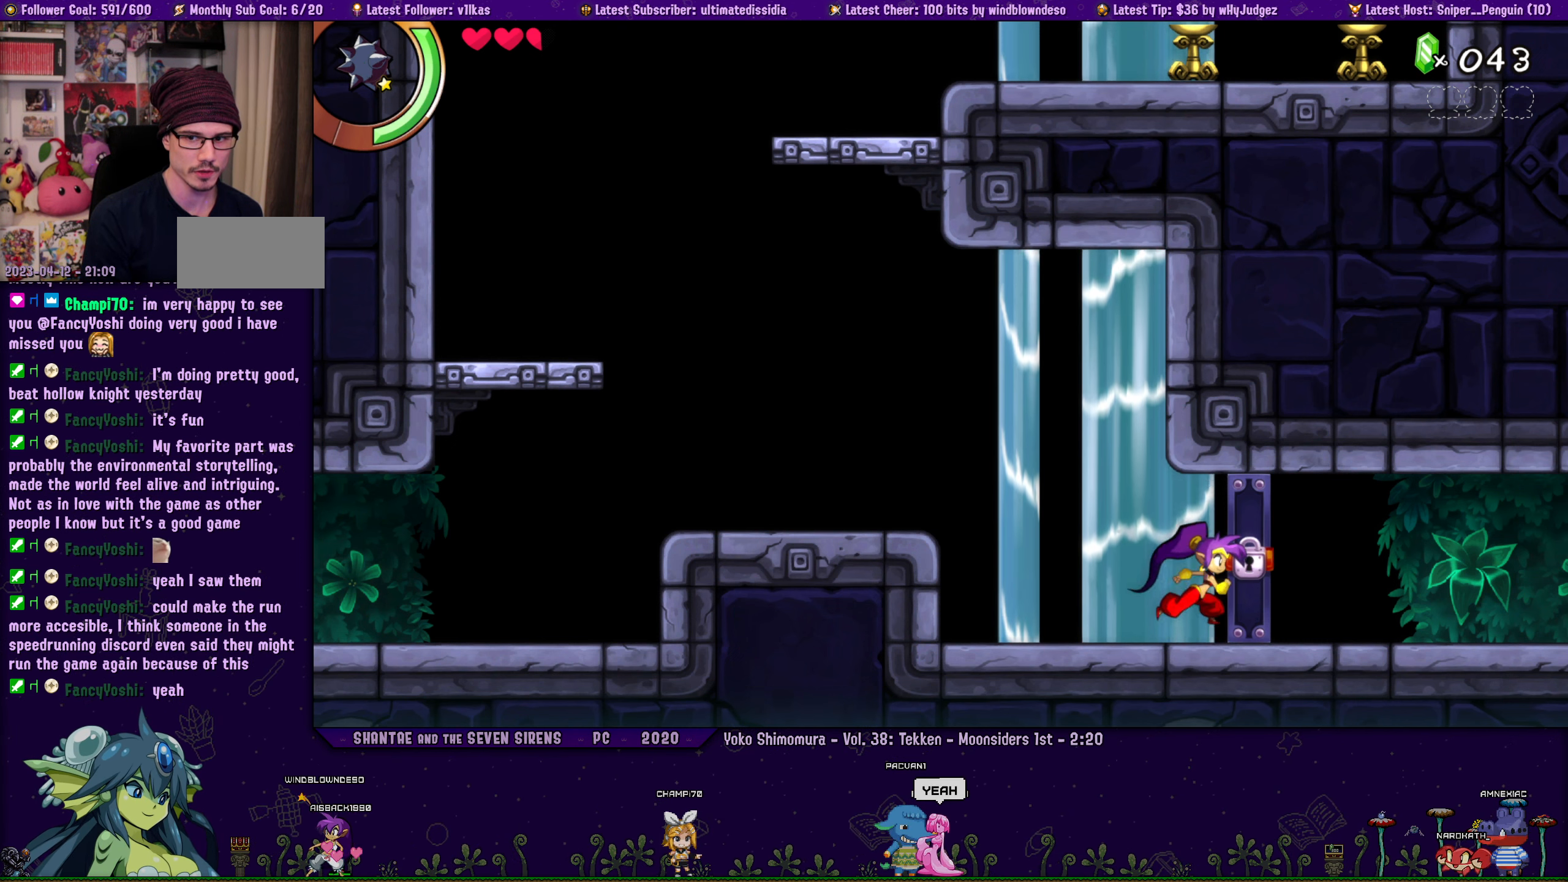
{"buttons": ["DPAD_LEFT"], "left_stick": "center", "button_events": [[84, "DPAD_LEFT", "down"], [150, "DPAD_LEFT", "up"], [466, "DPAD_LEFT", "down"]]}
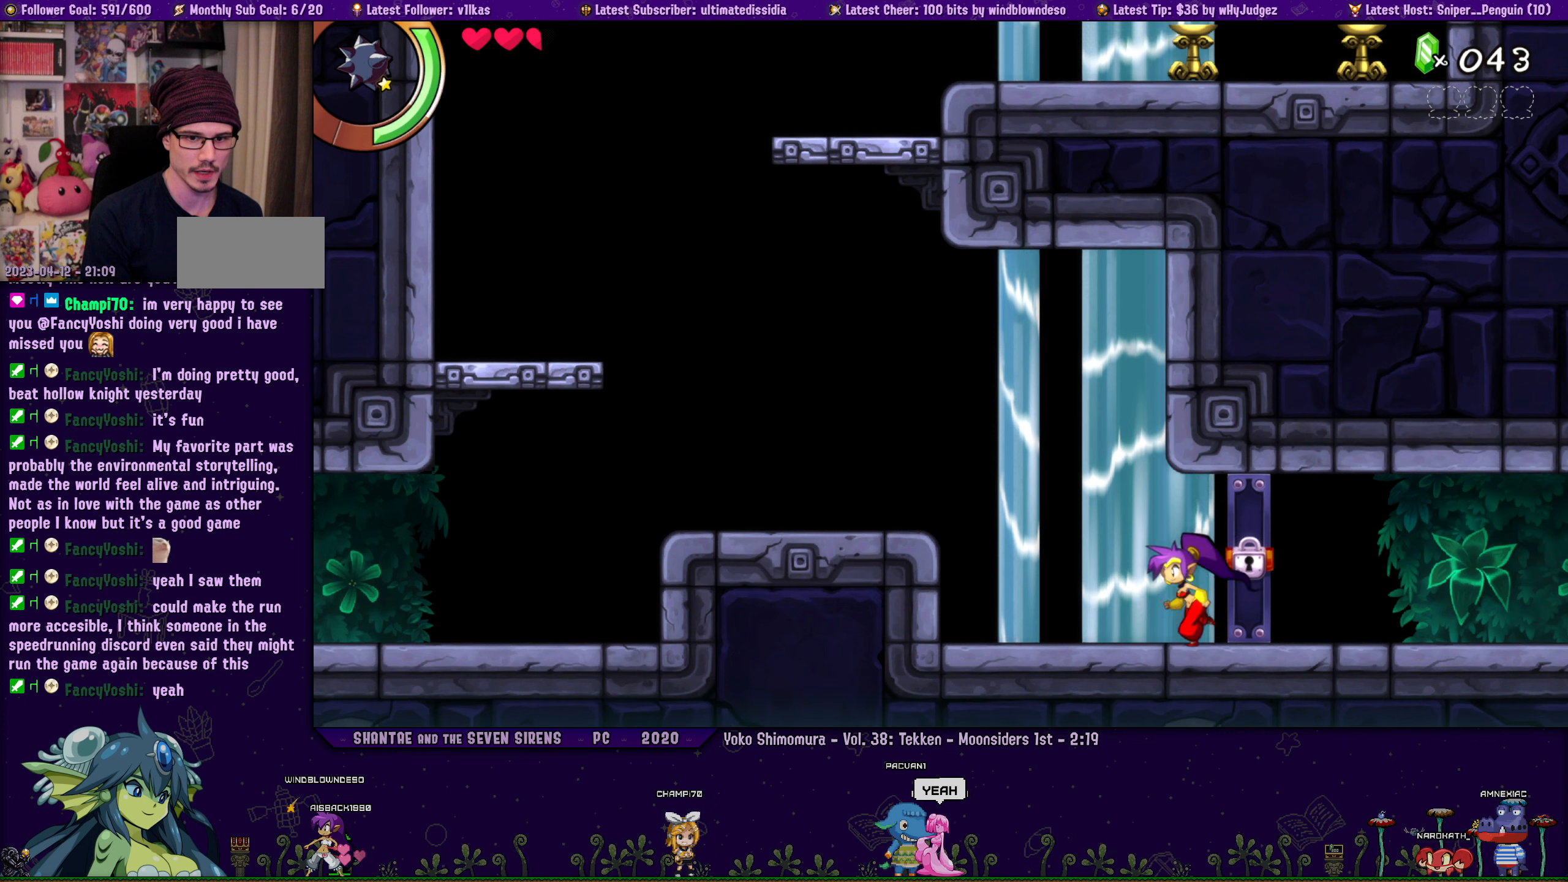
{"buttons": [], "left_stick": "right", "button_events": [[16, "DPAD_LEFT", "up"], [250, "DPAD_LEFT", "down"], [300, "DPAD_LEFT", "up"]]}
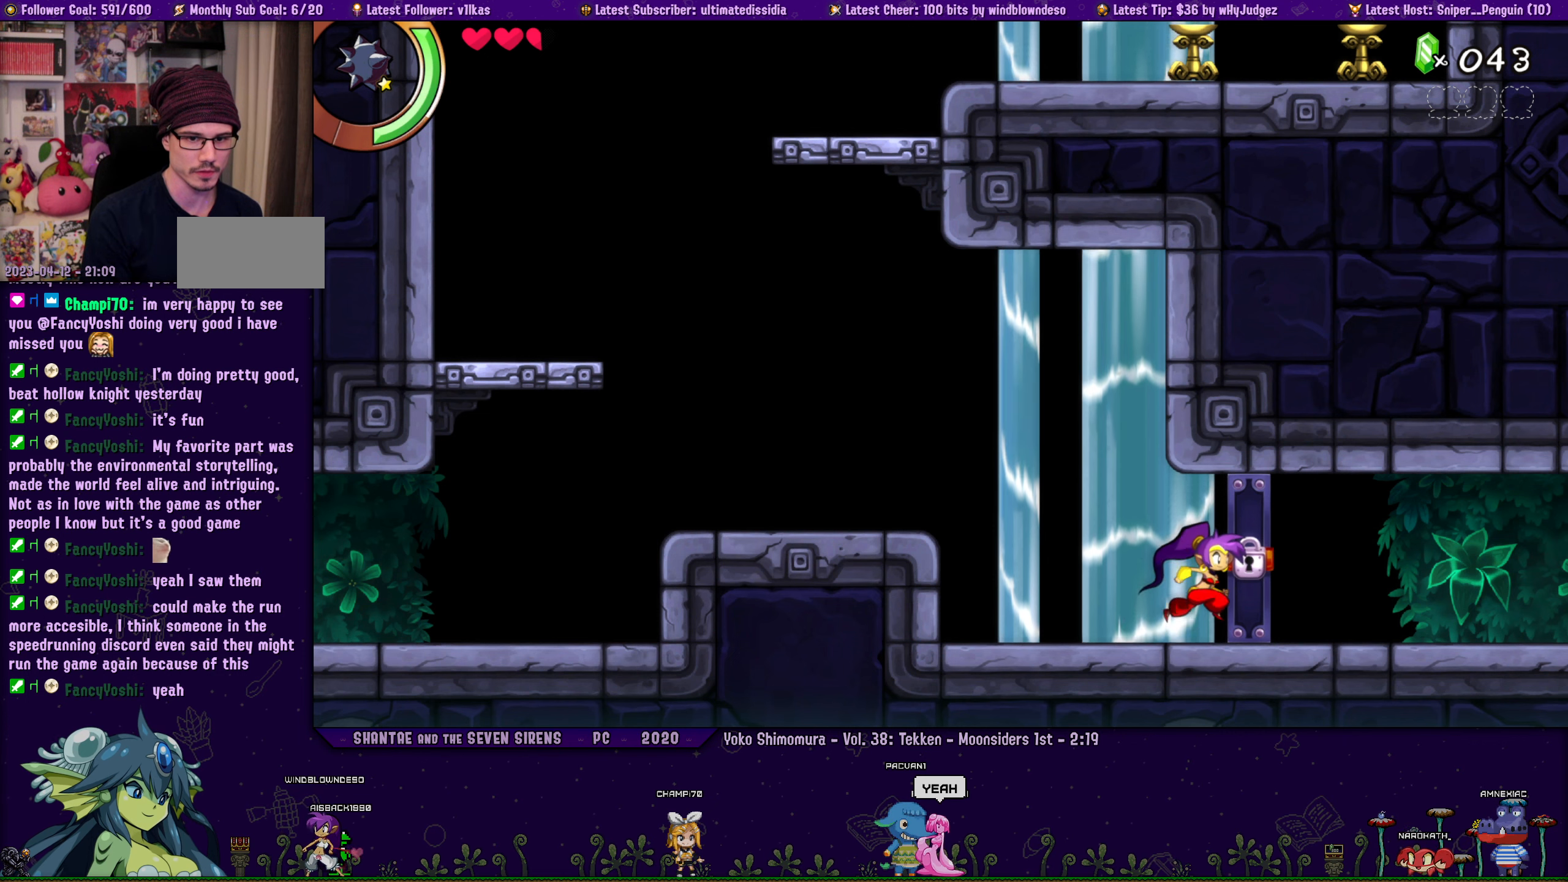
{"buttons": [], "left_stick": "right", "button_events": [[100, "DPAD_LEFT", "down"], [150, "DPAD_LEFT", "up"]]}
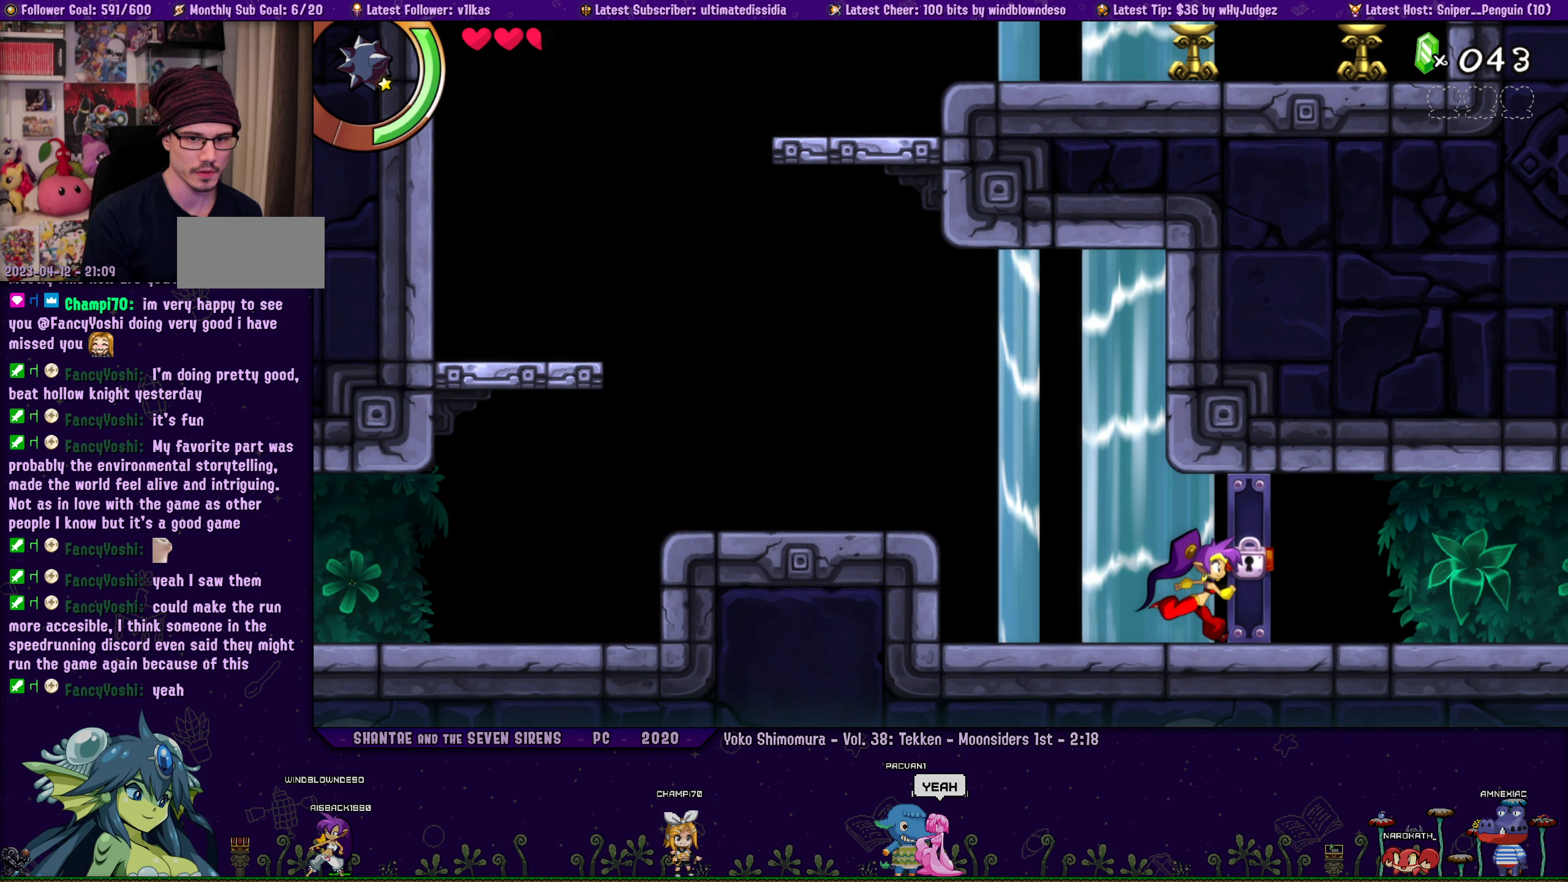
{"buttons": [], "left_stick": "right", "button_events": [[250, "DPAD_LEFT", "down"], [300, "DPAD_LEFT", "up"]]}
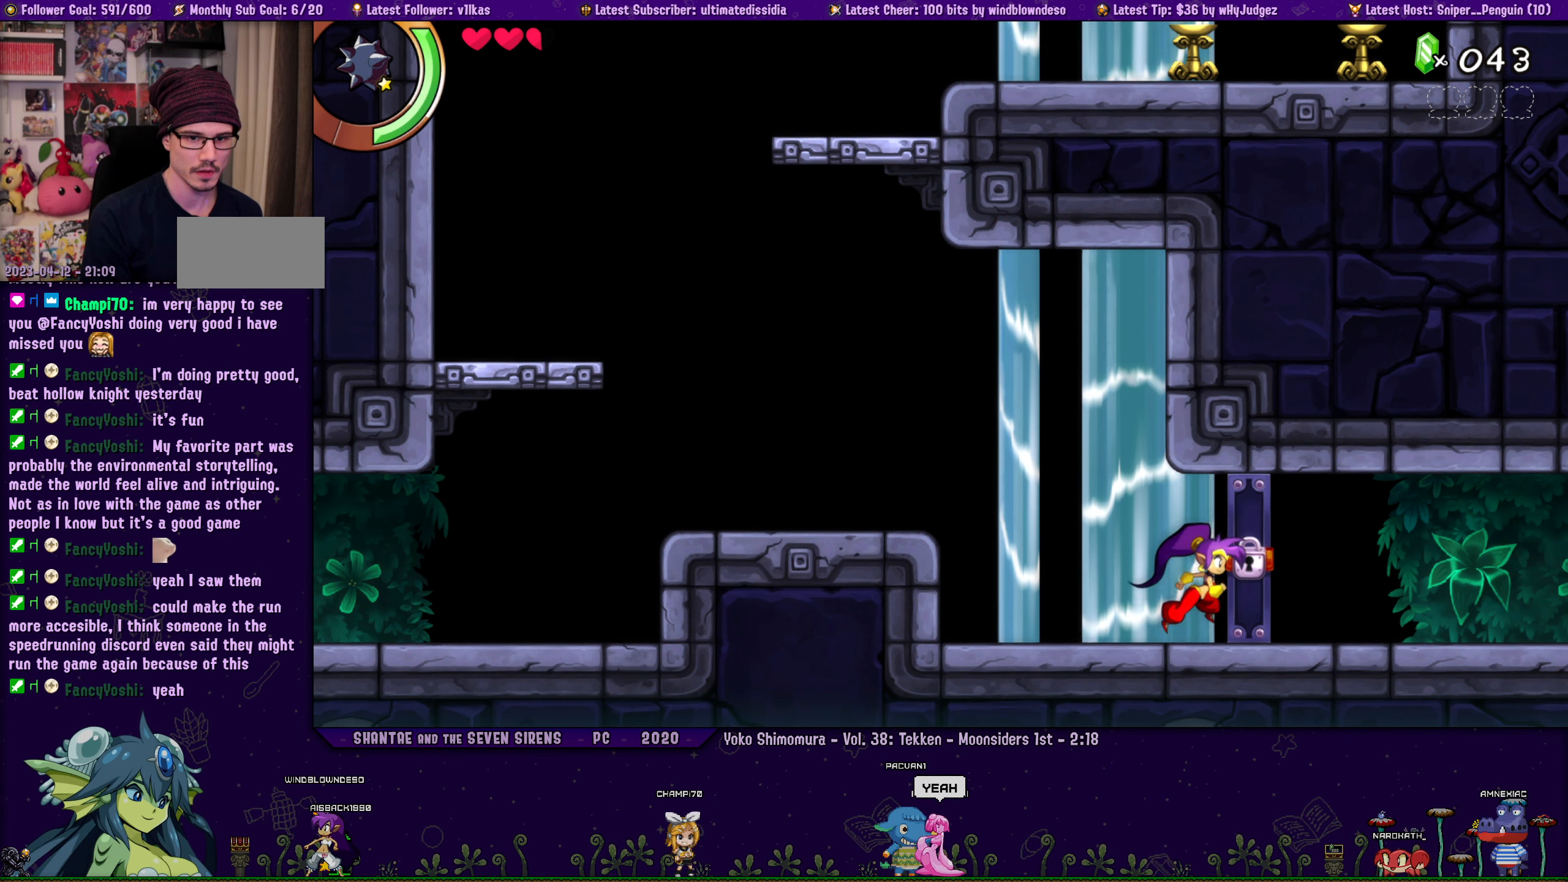
{"buttons": ["DPAD_LEFT"], "left_stick": "right", "button_events": [[100, "DPAD_LEFT", "down"], [166, "DPAD_LEFT", "up"], [483, "DPAD_LEFT", "down"]]}
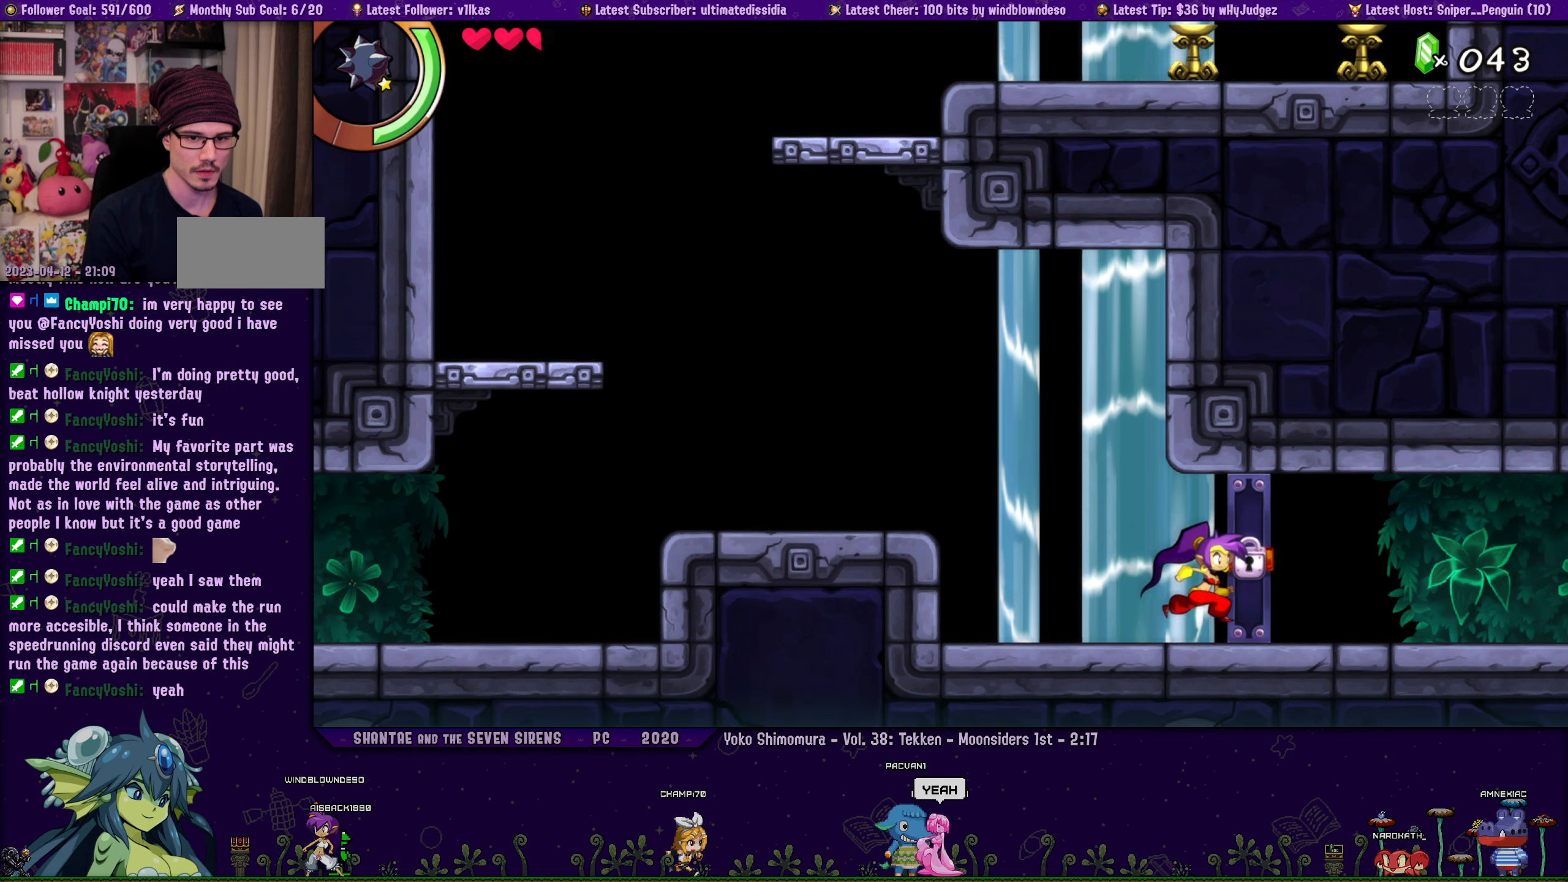
{"buttons": [], "left_stick": "right", "button_events": [[66, "DPAD_LEFT", "up"], [366, "DPAD_LEFT", "down"], [433, "DPAD_LEFT", "up"]]}